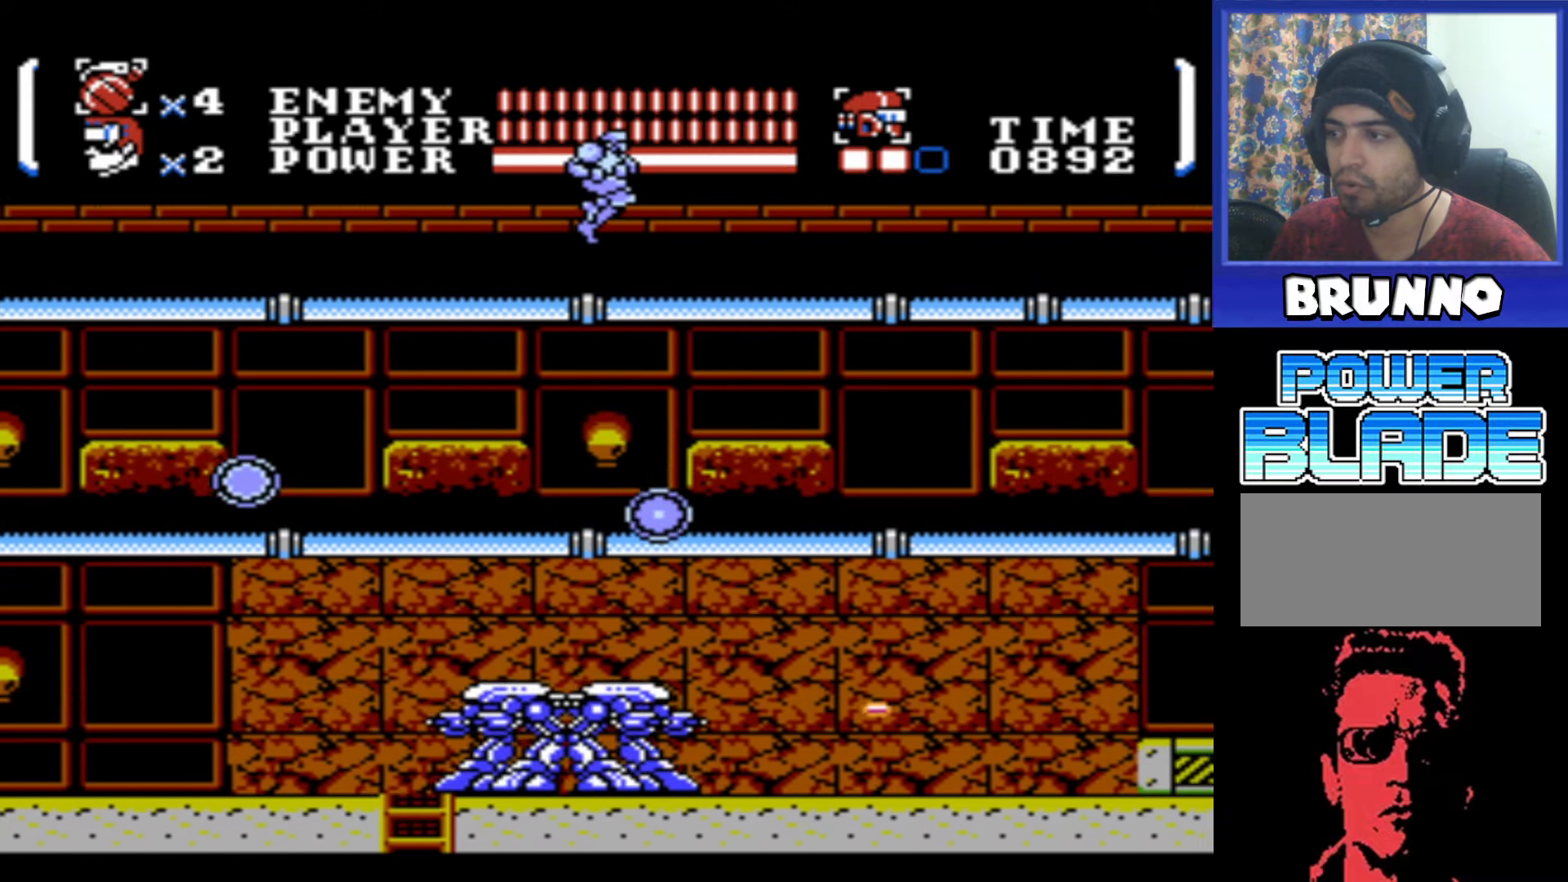
Gameplay with a controller (Nintendo layout); each line is a JSON object with the inputs held at the frame after it. "events" lists button and stick changes between this image and that frame as [ms after this image, input, new state], when the widget could be followed in between. Not read: L3 R3.
{"buttons": ["DPAD_RIGHT"], "events": [[50, "A", "up"]]}
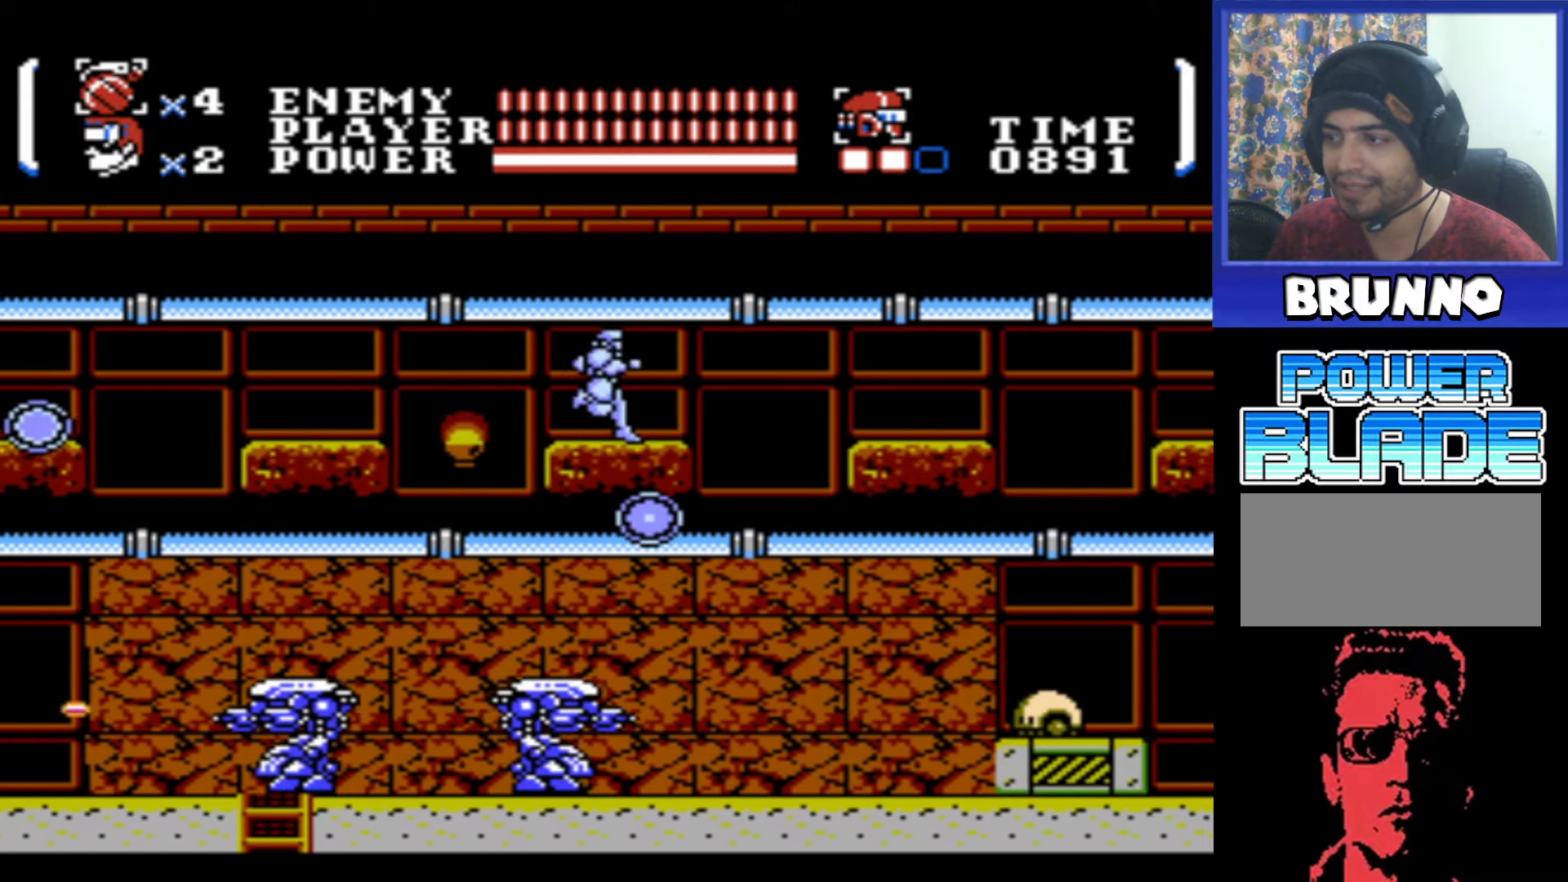
{"buttons": ["A", "DPAD_RIGHT"], "events": [[217, "A", "down"]]}
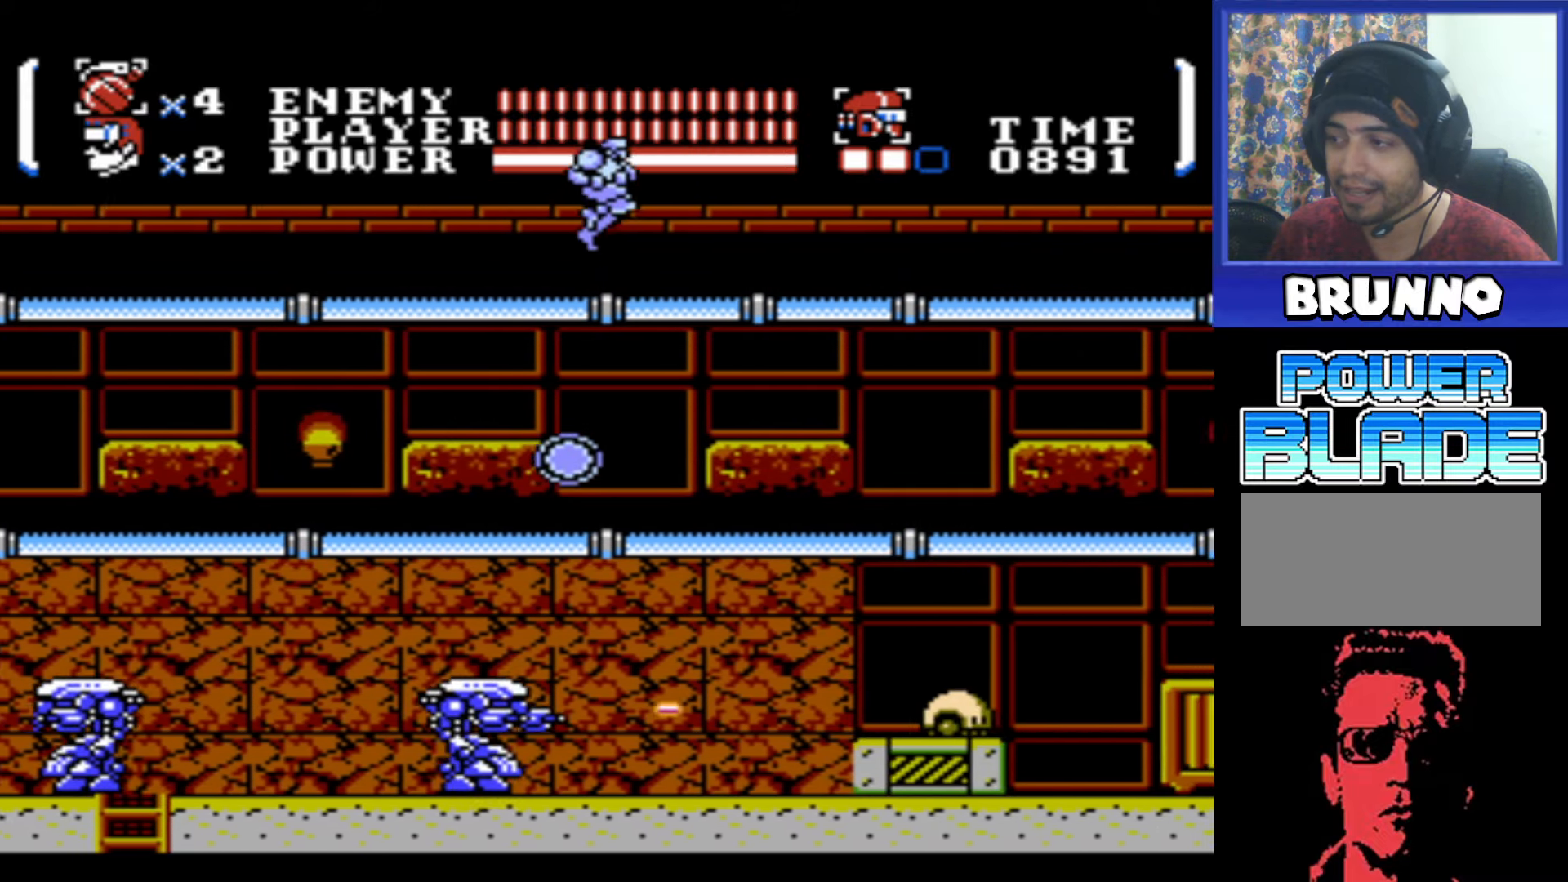
{"buttons": ["DPAD_RIGHT"], "events": [[167, "A", "up"]]}
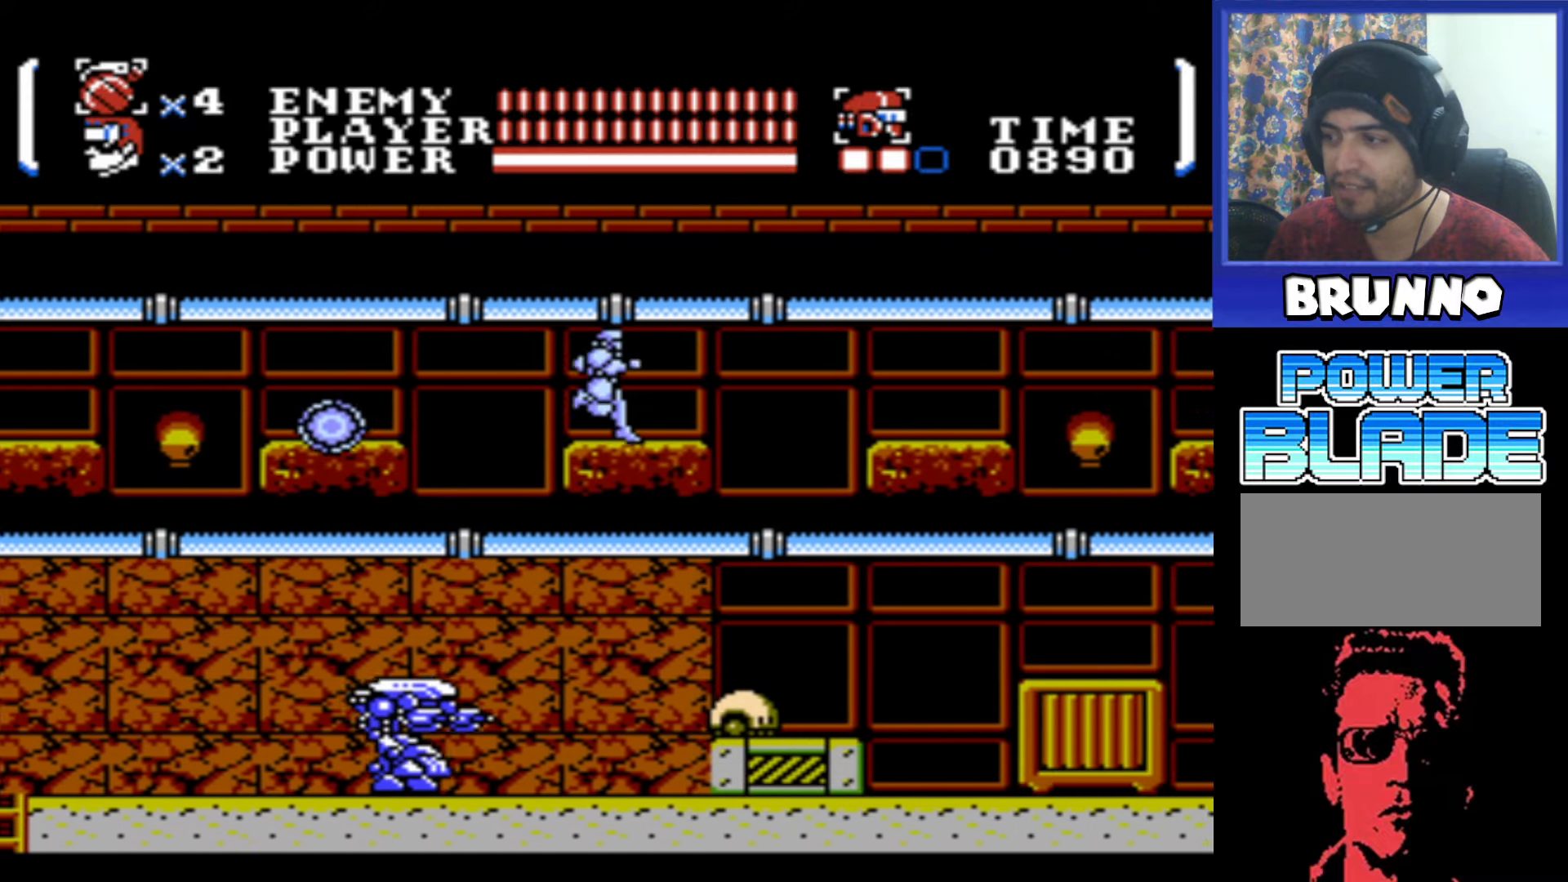
{"buttons": ["A", "DPAD_RIGHT"], "events": [[284, "A", "down"]]}
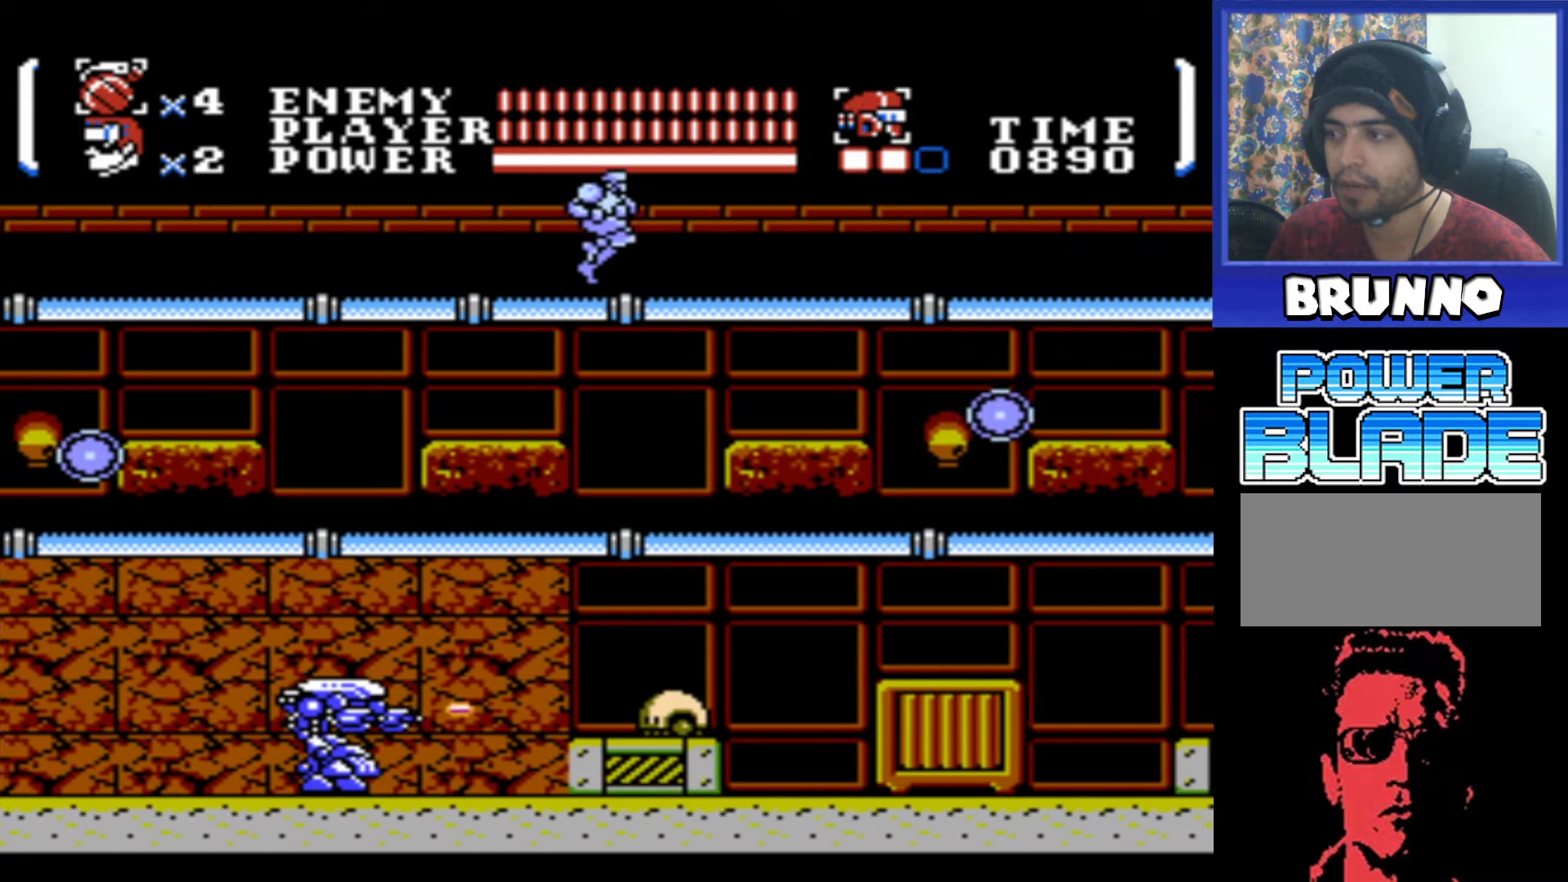
{"buttons": ["DPAD_RIGHT"], "events": [[250, "A", "up"]]}
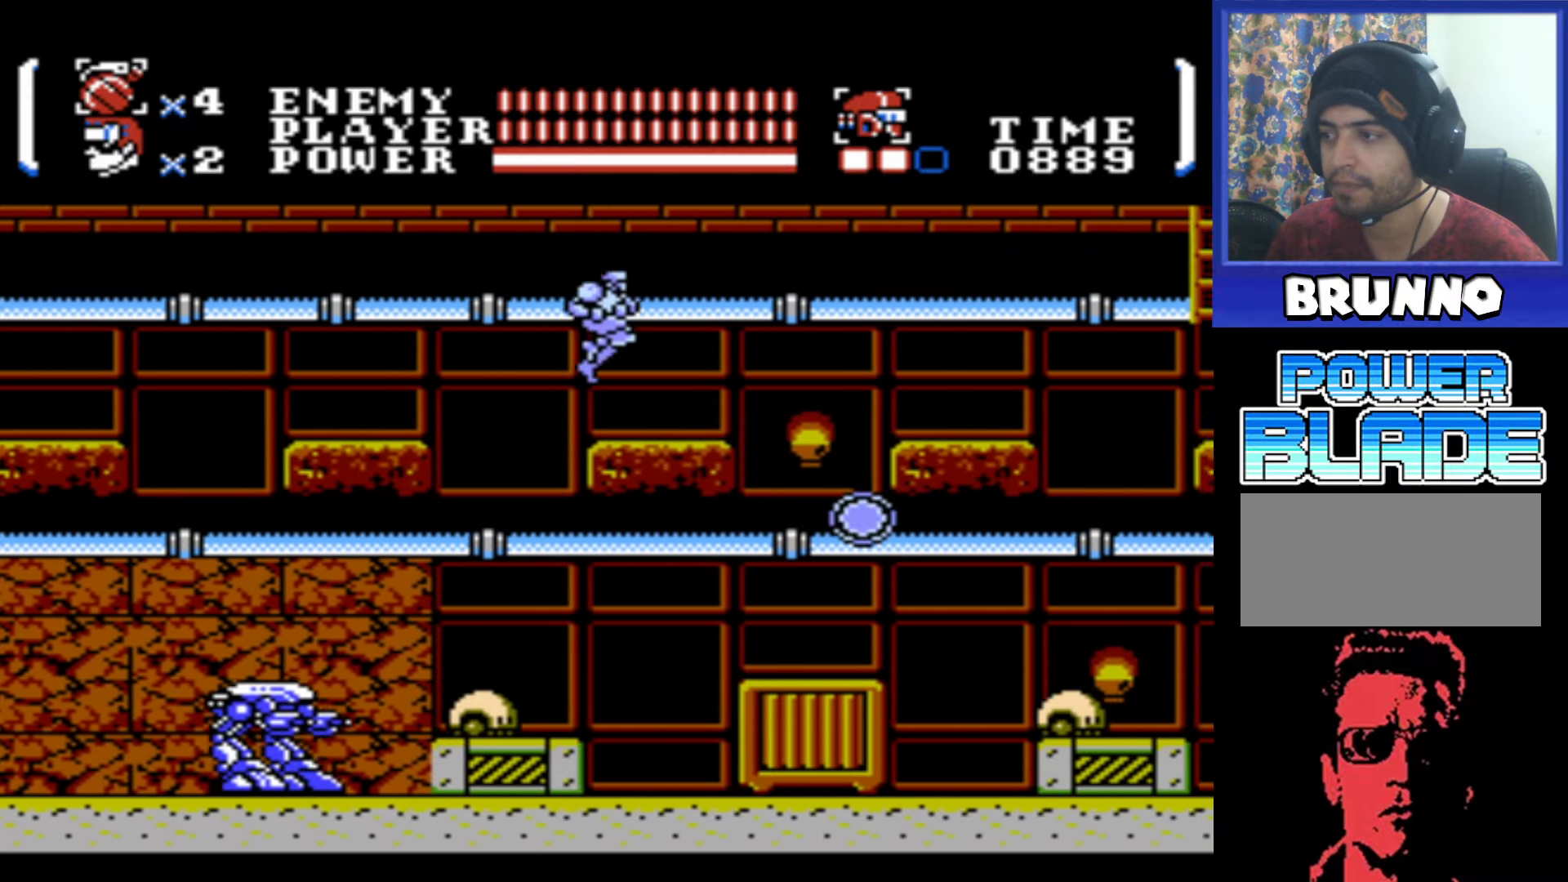
{"buttons": ["A", "DPAD_RIGHT"], "events": [[284, "A", "down"]]}
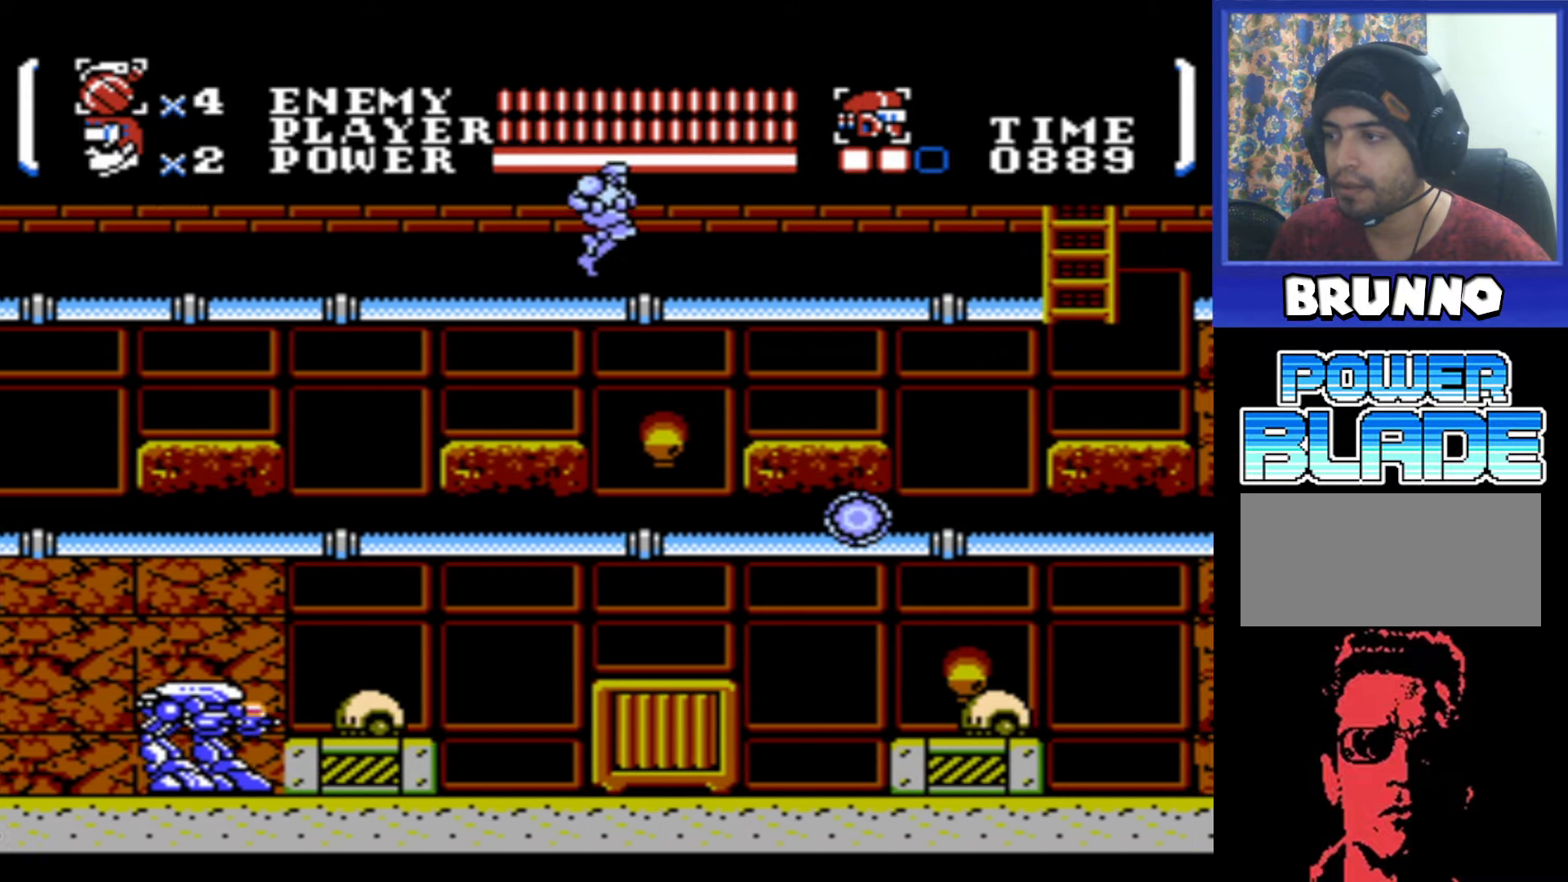
{"buttons": ["DPAD_RIGHT"], "events": [[167, "A", "up"]]}
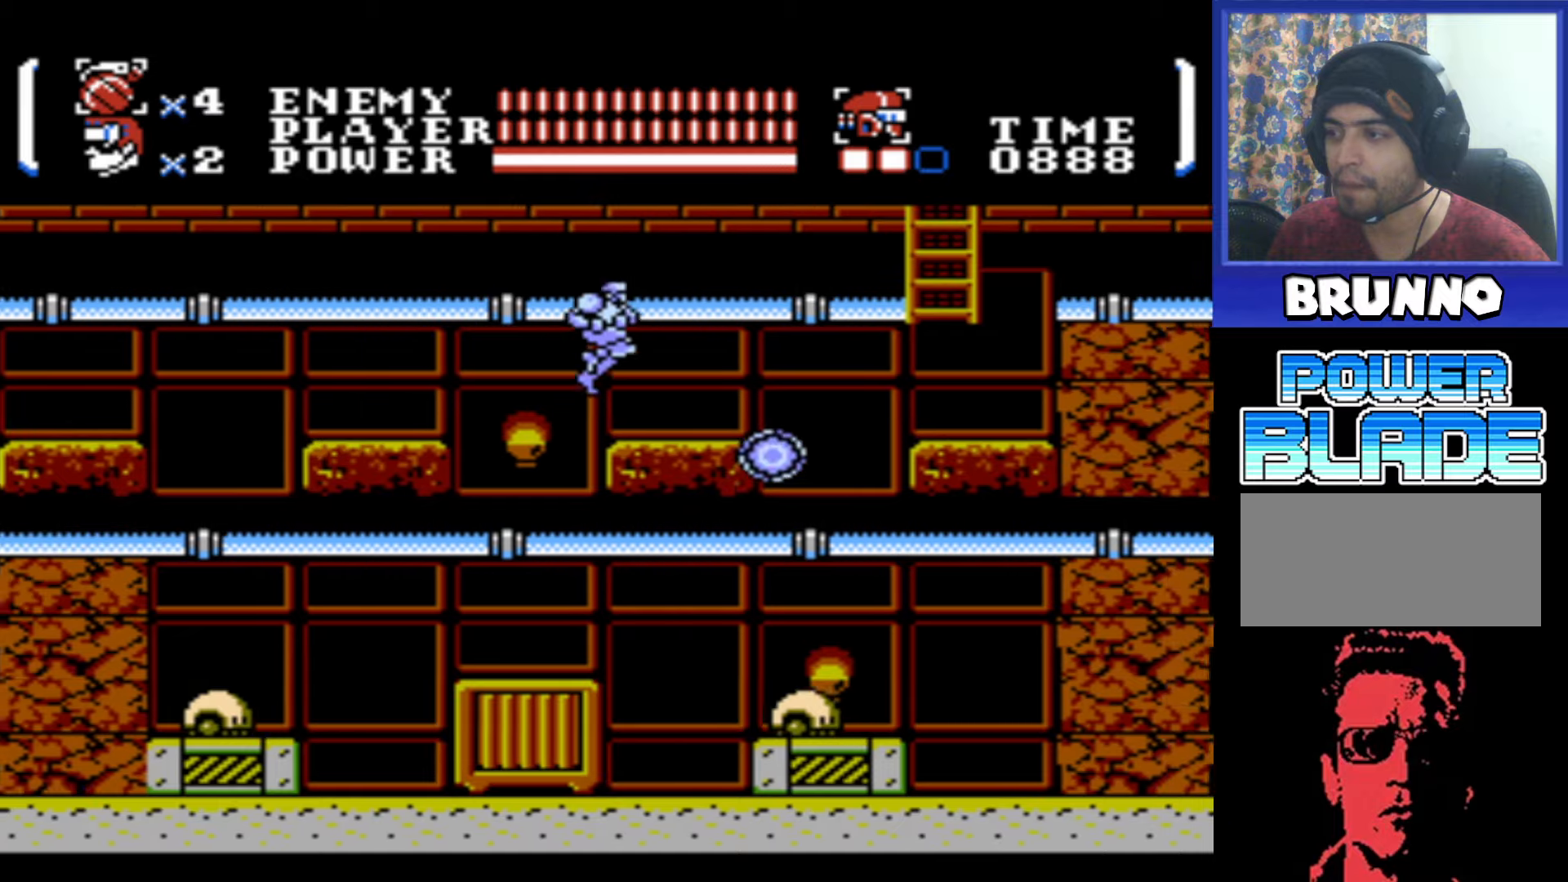
{"buttons": [], "events": [[150, "A", "down"], [416, "A", "up"], [416, "DPAD_RIGHT", "up"]]}
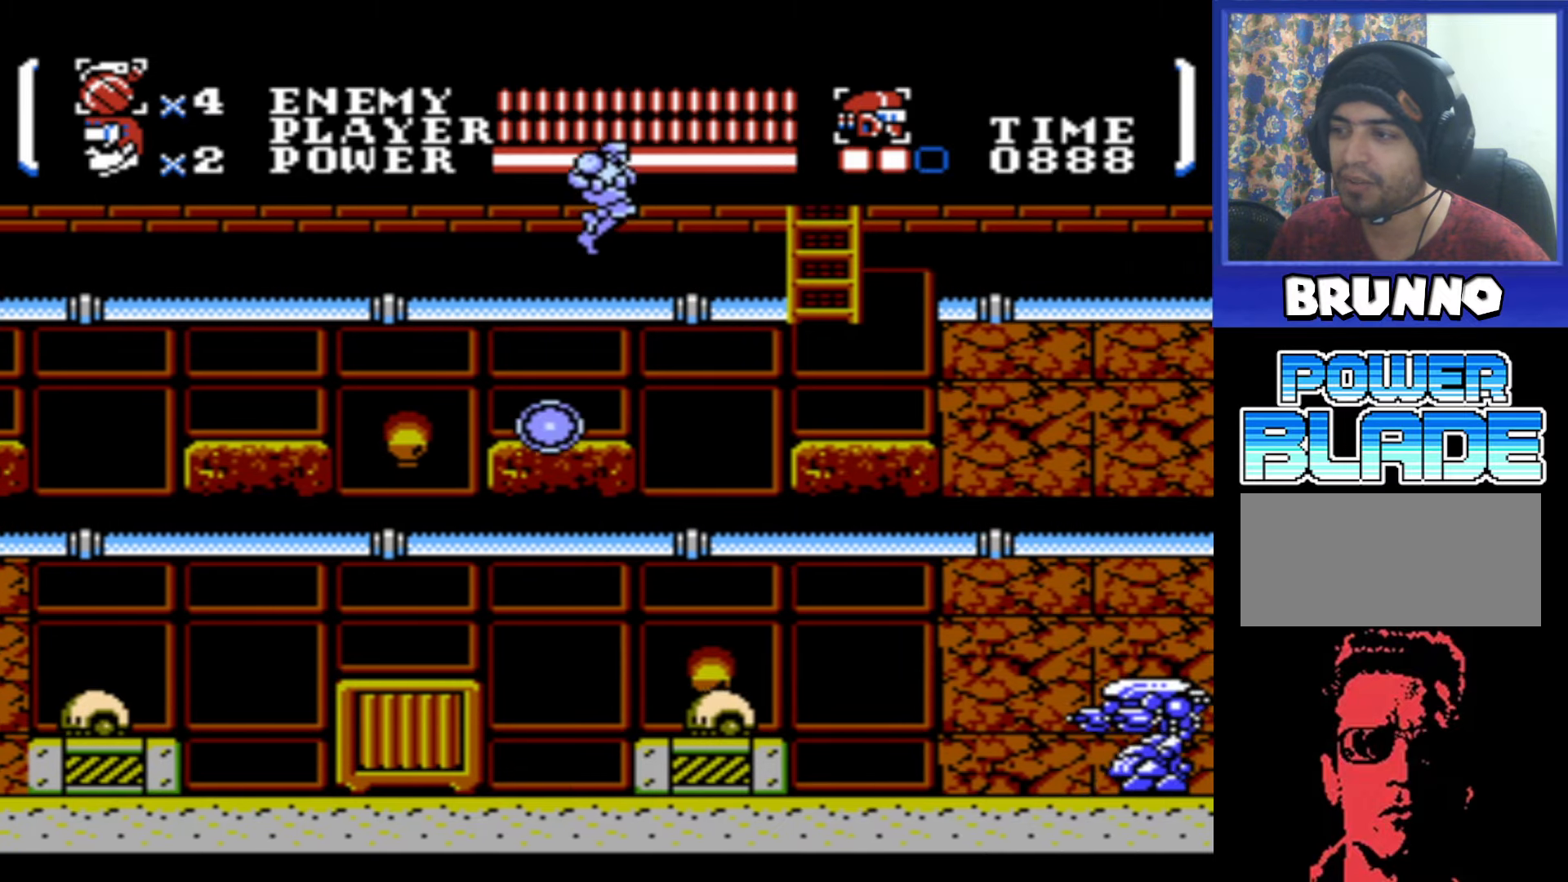
{"buttons": ["A", "DPAD_RIGHT"], "events": [[383, "DPAD_RIGHT", "down"], [416, "A", "down"]]}
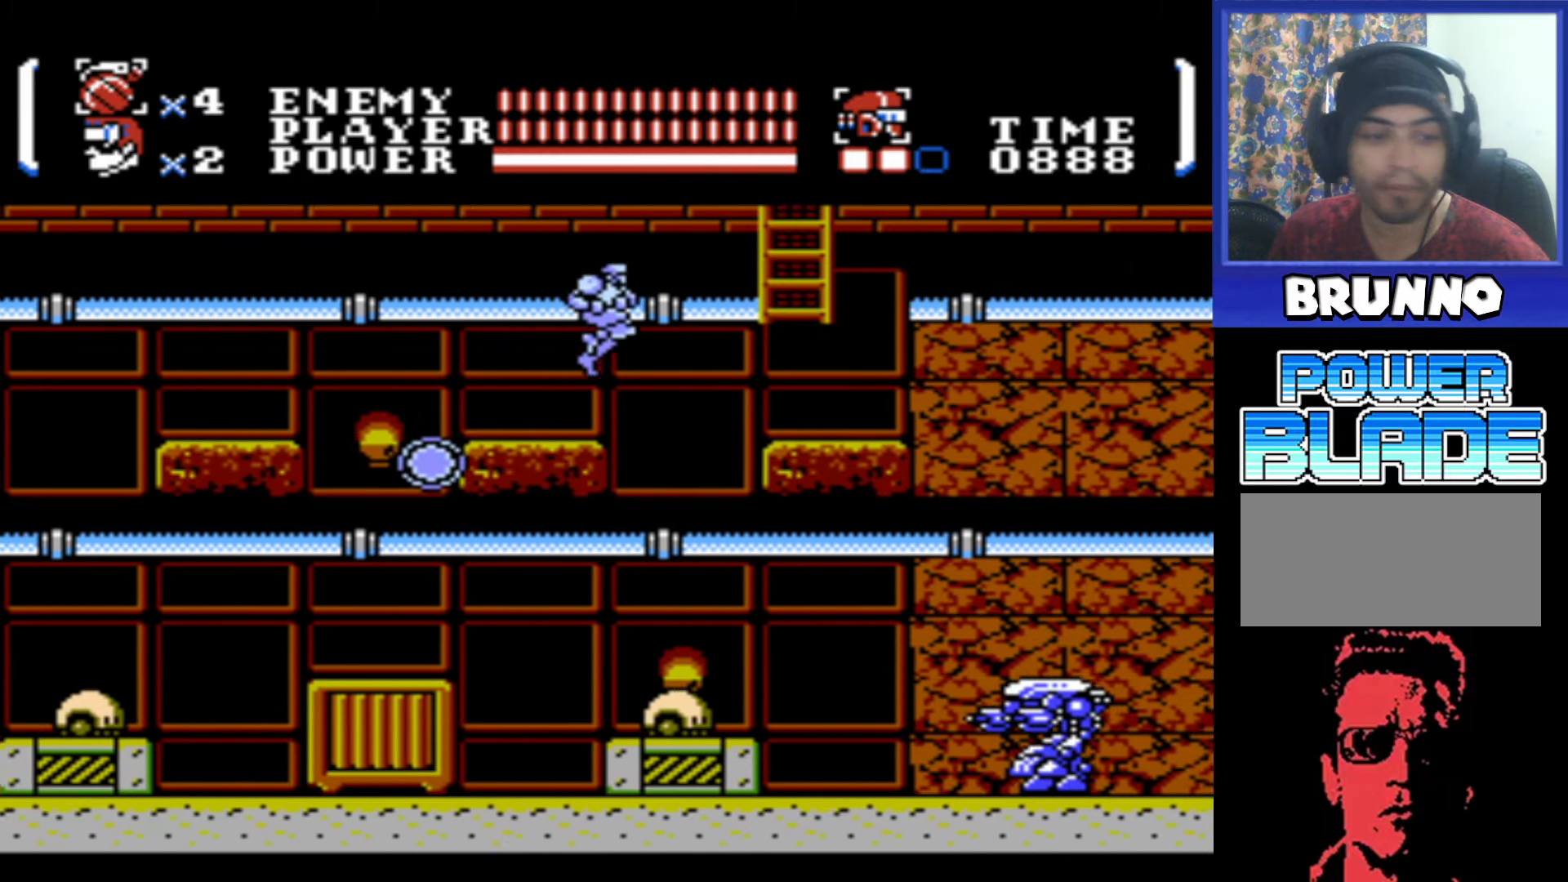
{"buttons": ["A", "DPAD_UP", "DPAD_RIGHT"], "events": [[316, "DPAD_UP", "down"]]}
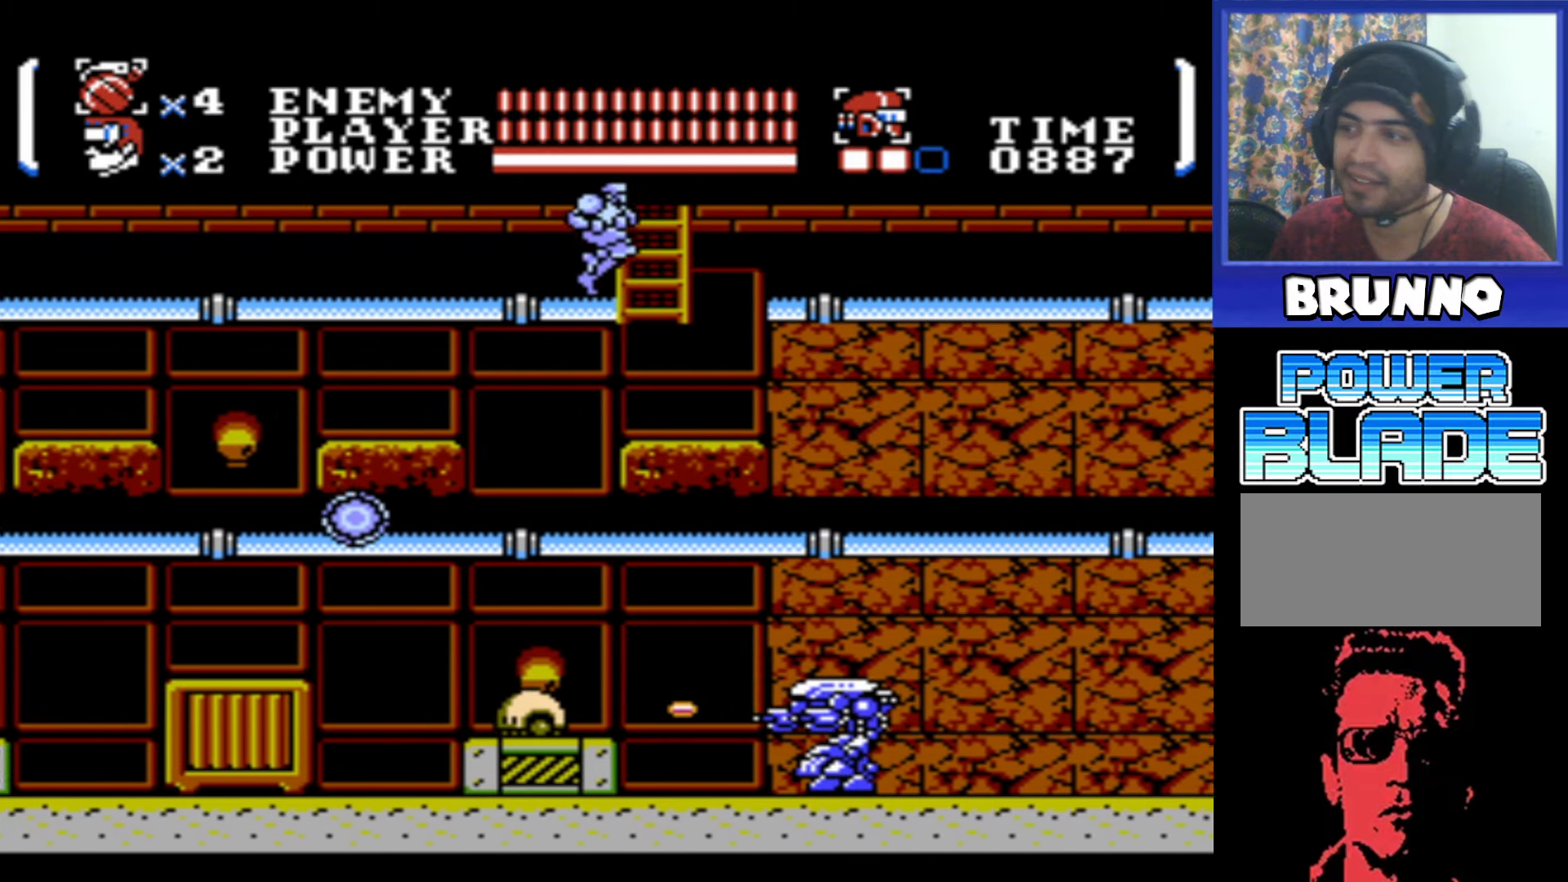
{"buttons": ["DPAD_UP"], "events": [[216, "A", "up"], [366, "DPAD_RIGHT", "up"]]}
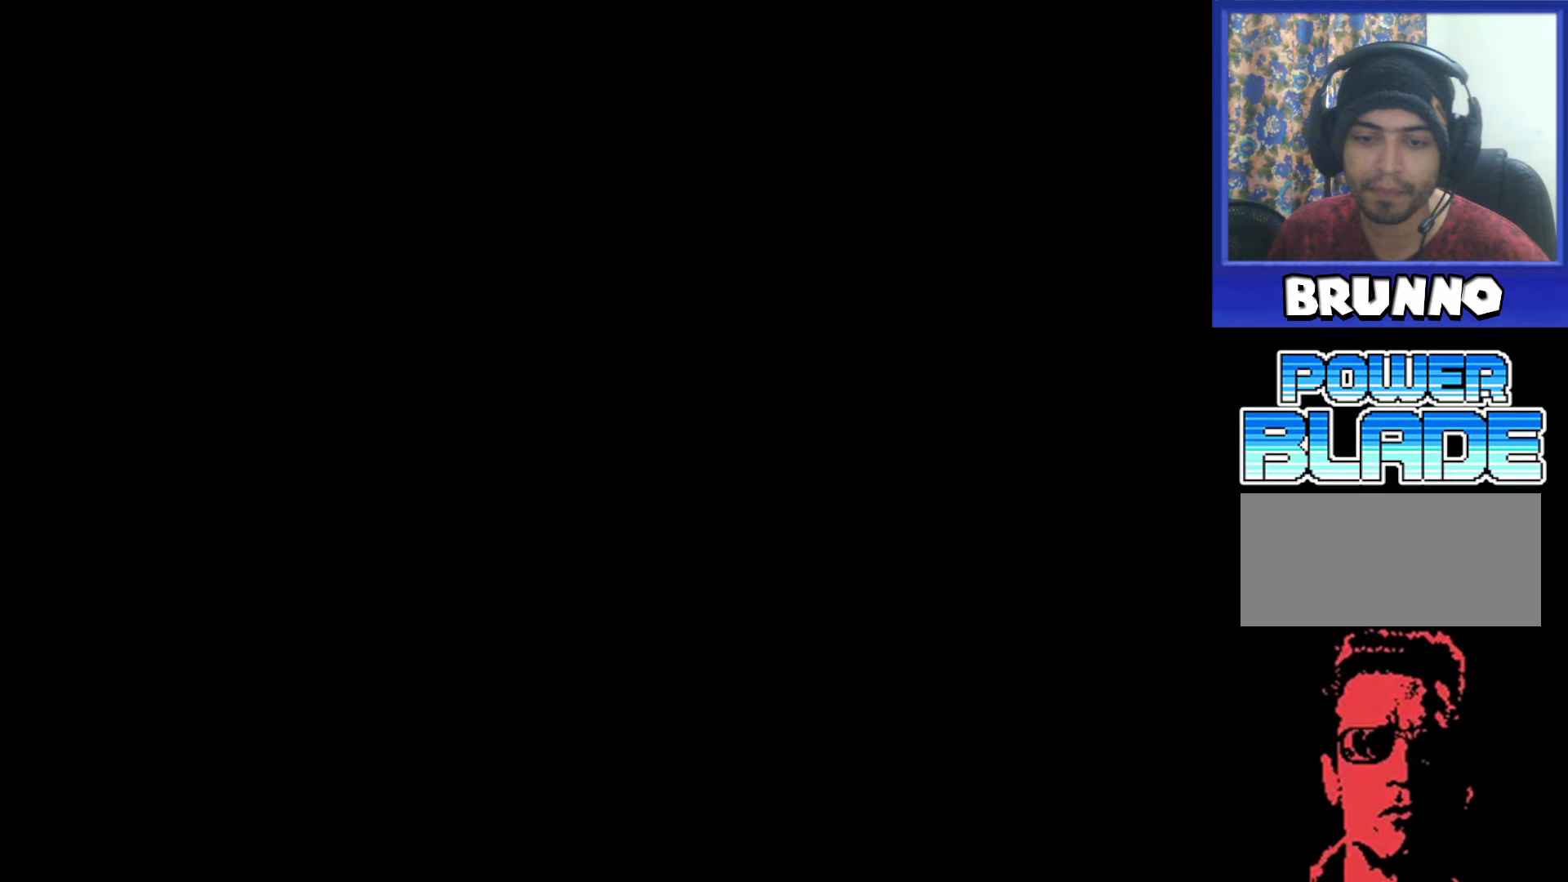
{"buttons": ["DPAD_UP"], "events": []}
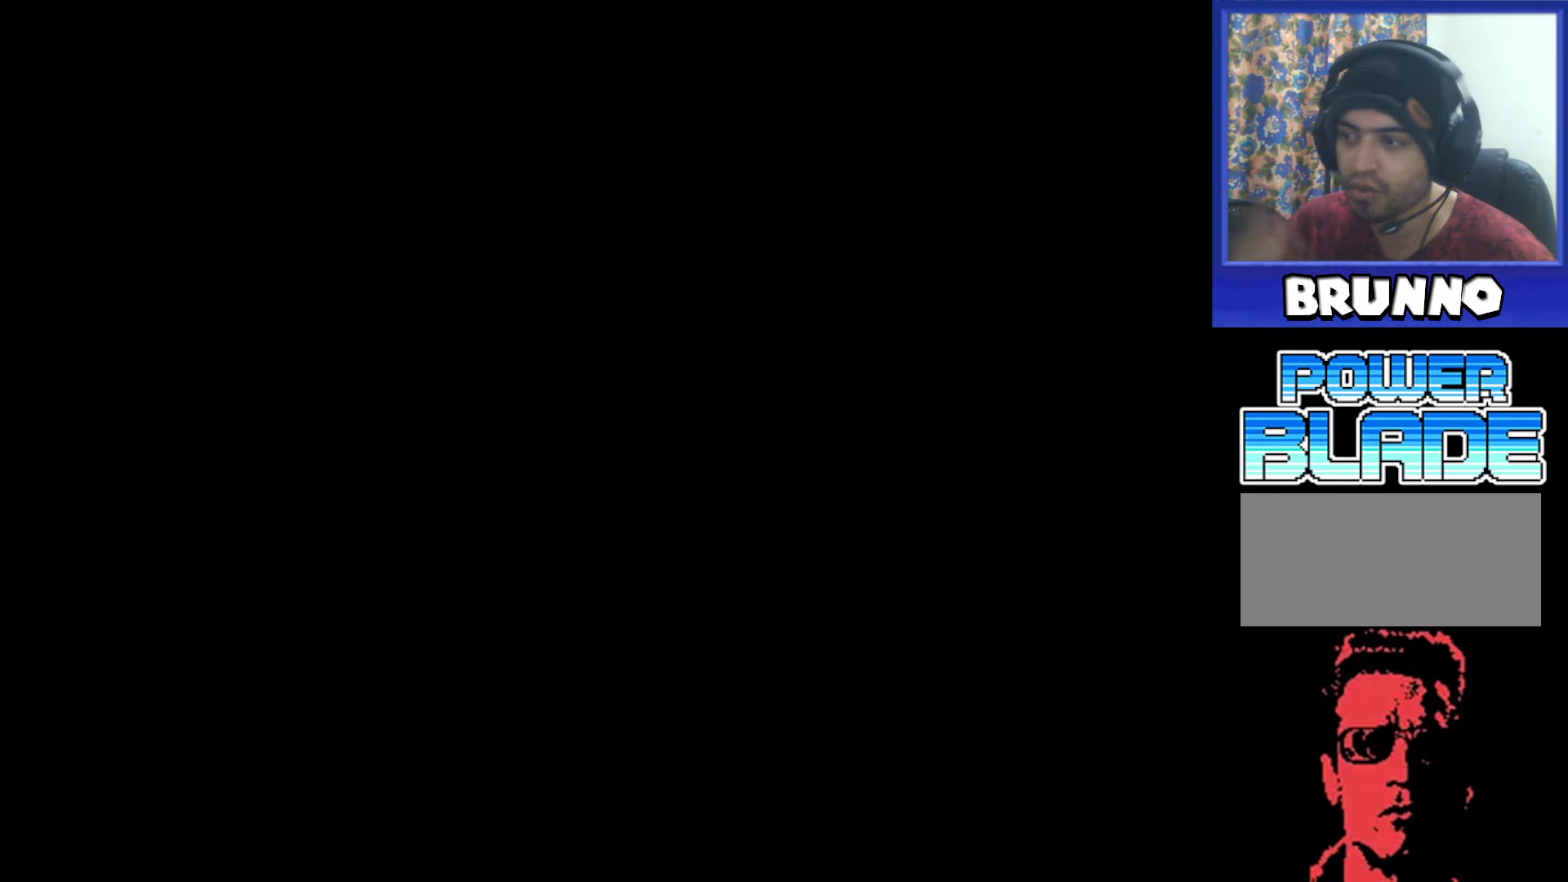
{"buttons": ["DPAD_UP"], "events": []}
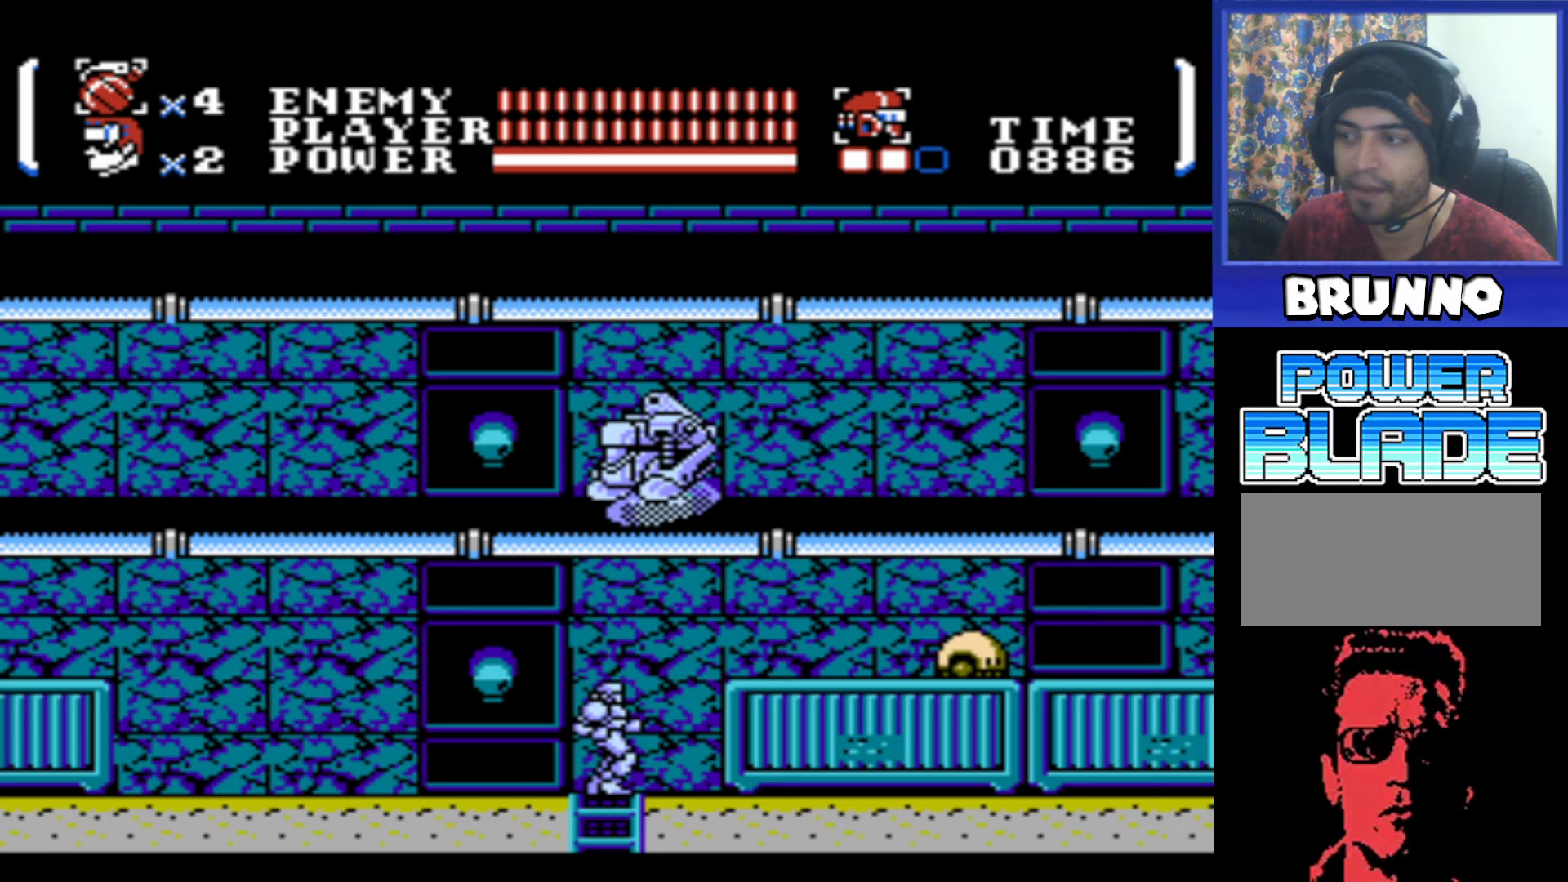
{"buttons": ["B", "DPAD_UP"], "events": [[83, "DPAD_RIGHT", "down"], [133, "DPAD_UP", "up"], [216, "DPAD_RIGHT", "up"], [366, "B", "down"], [366, "DPAD_UP", "down"], [416, "B", "up"], [500, "B", "down"]]}
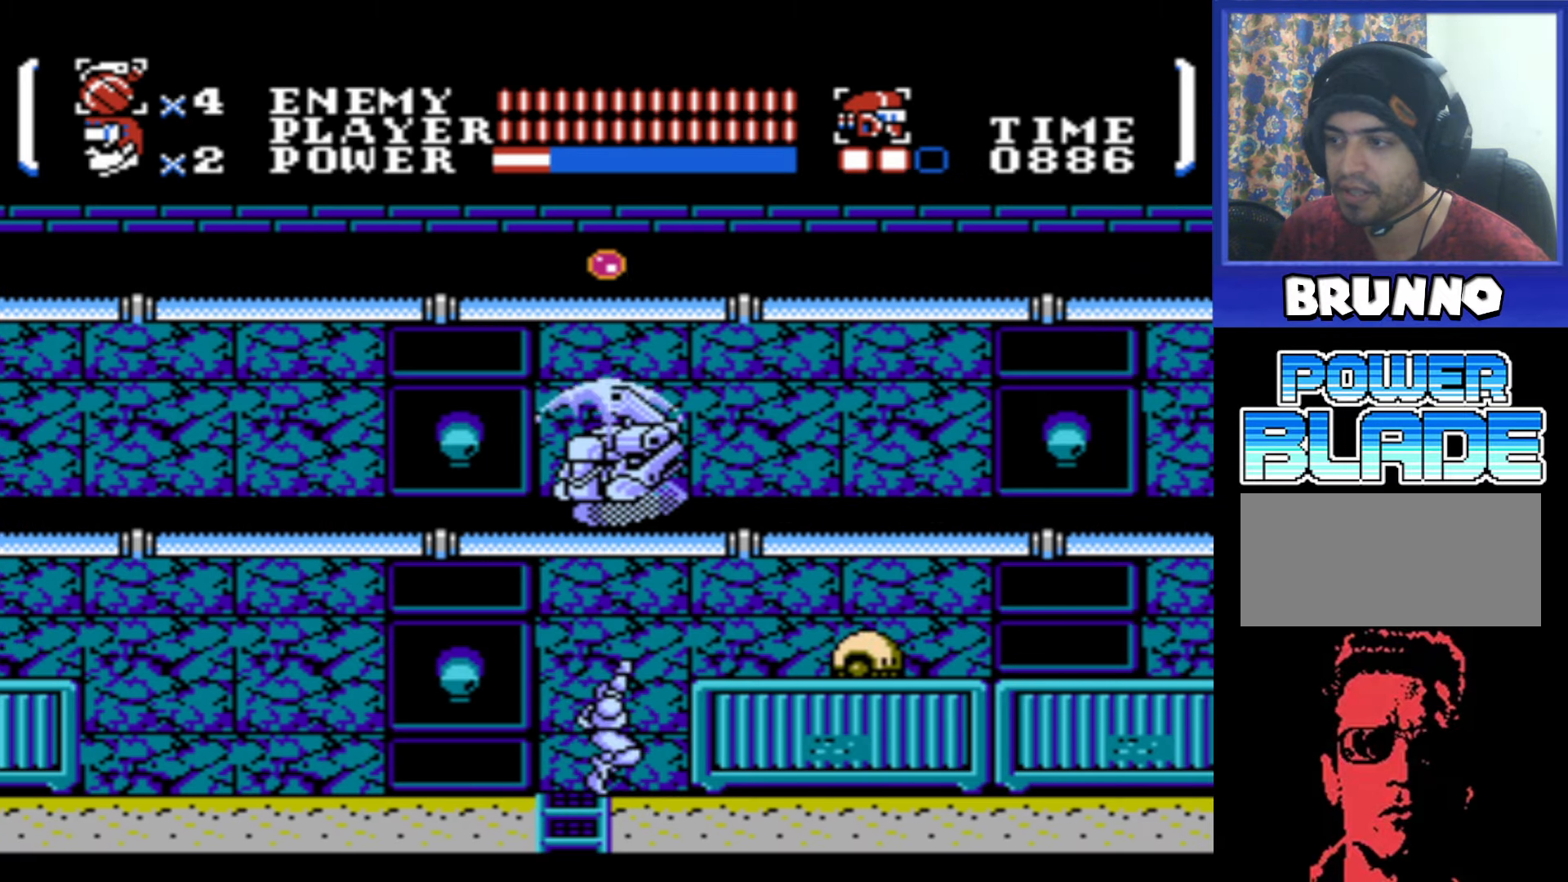
{"buttons": ["DPAD_LEFT"], "events": [[66, "B", "up"], [166, "B", "down"], [216, "B", "up"], [283, "DPAD_LEFT", "down"], [283, "DPAD_UP", "up"]]}
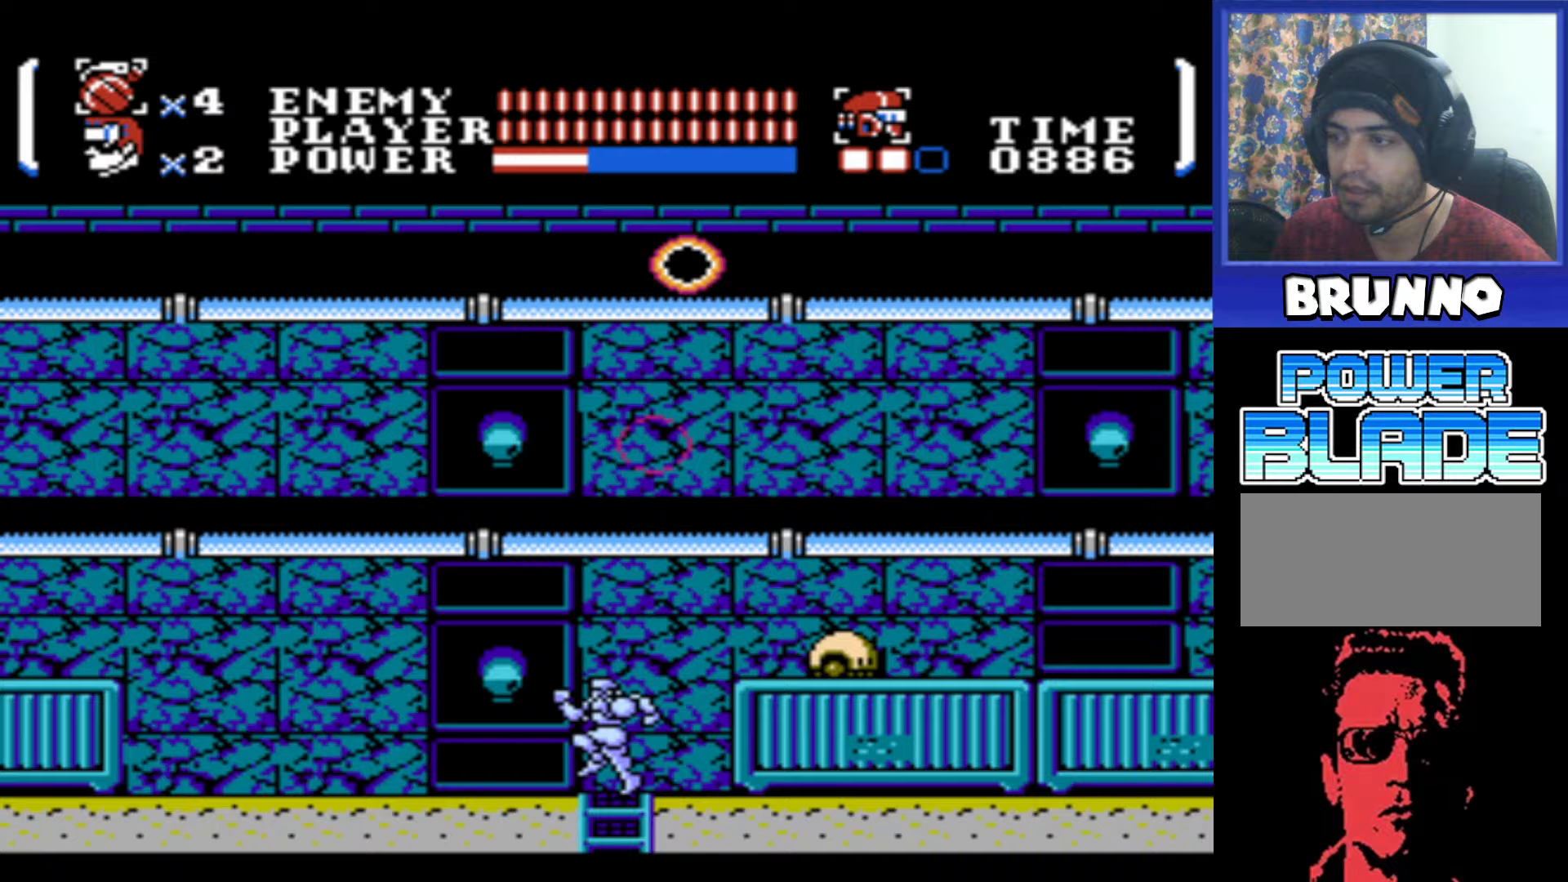
{"buttons": ["DPAD_LEFT"], "events": []}
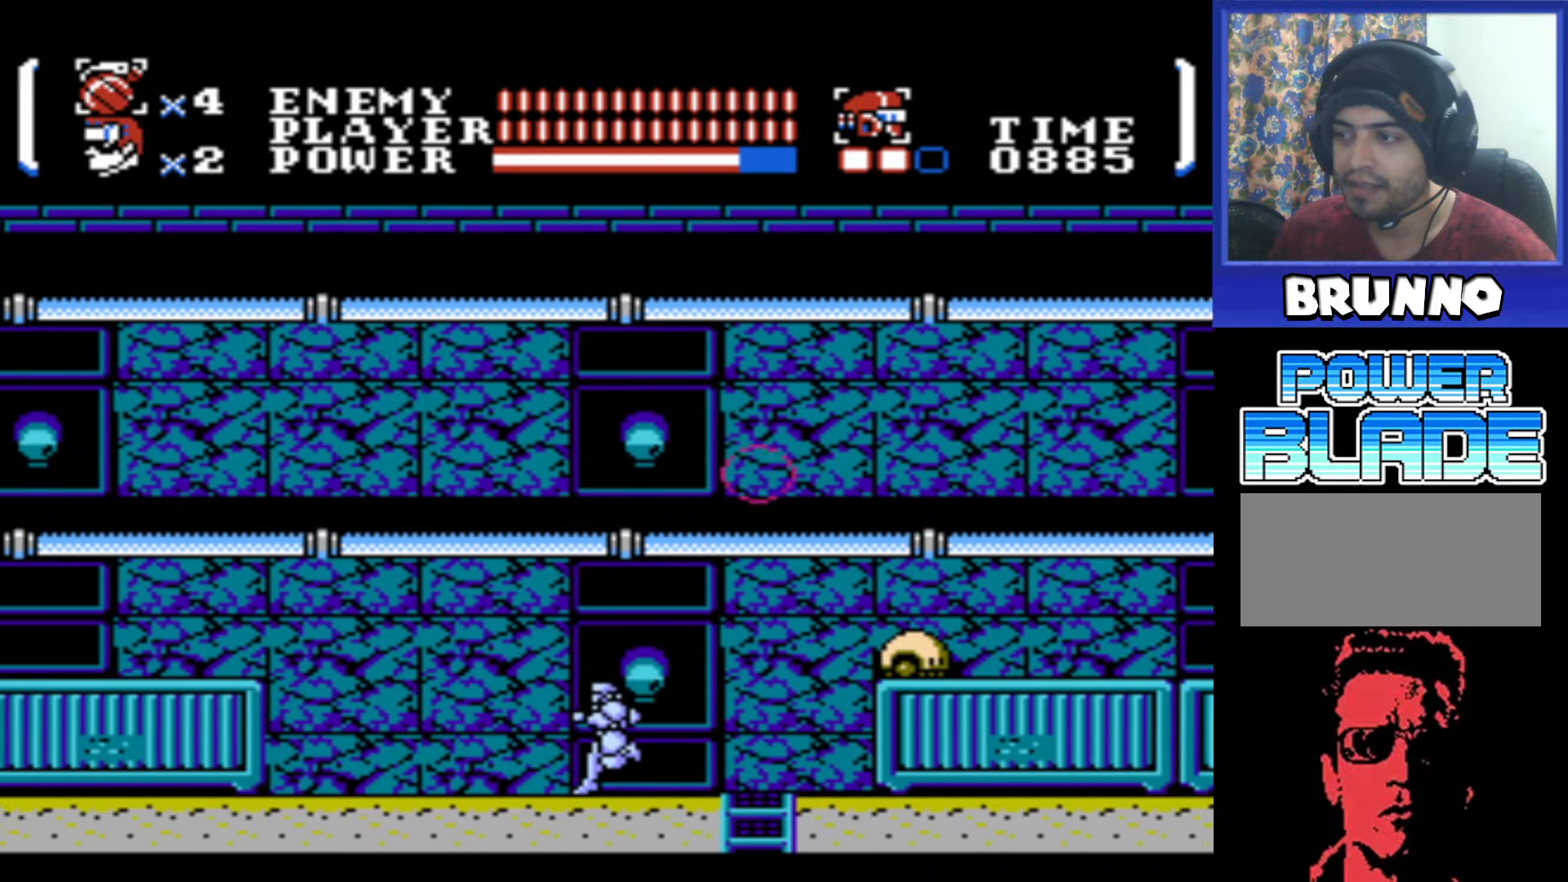
{"buttons": ["DPAD_LEFT"], "events": []}
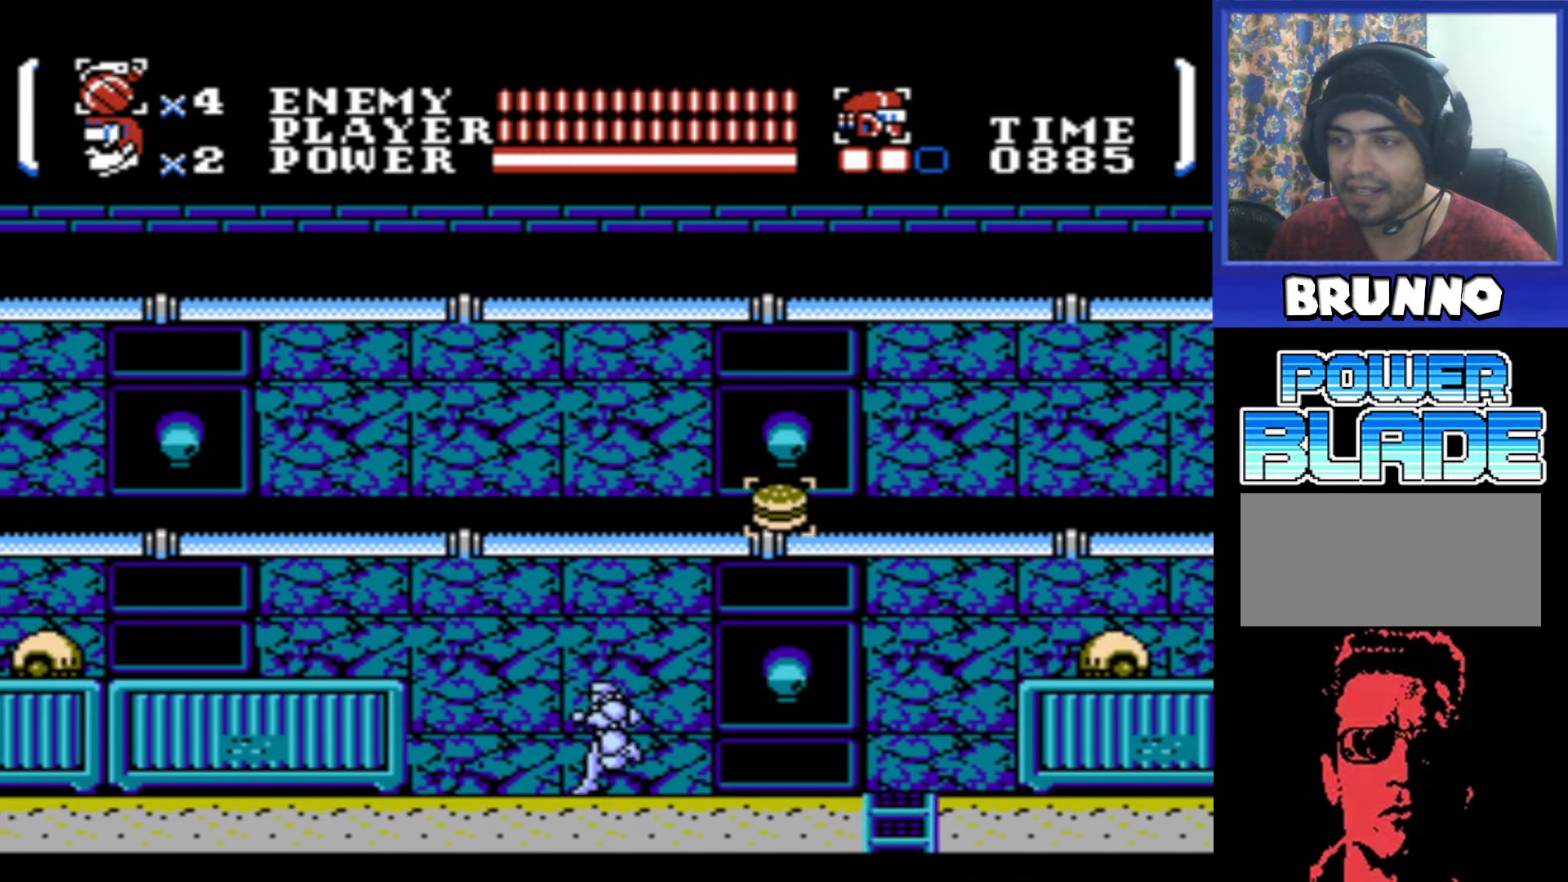
{"buttons": [], "events": [[50, "DPAD_LEFT", "up"], [117, "DPAD_RIGHT", "down"], [450, "DPAD_RIGHT", "up"]]}
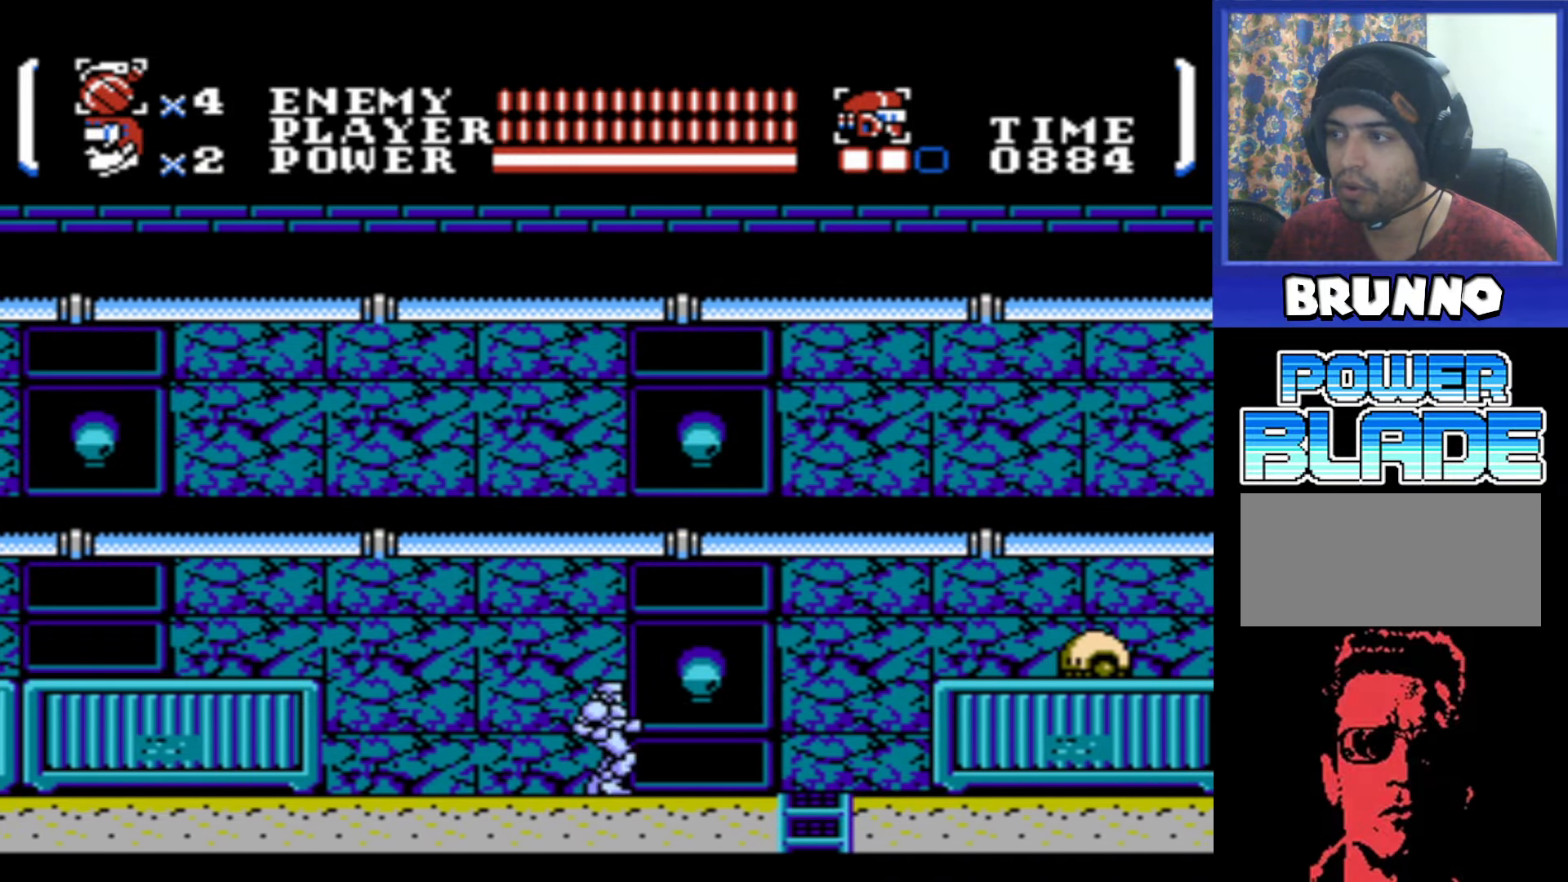
{"buttons": ["A", "B", "DPAD_LEFT"], "events": [[33, "DPAD_LEFT", "down"], [367, "A", "down"], [500, "B", "down"]]}
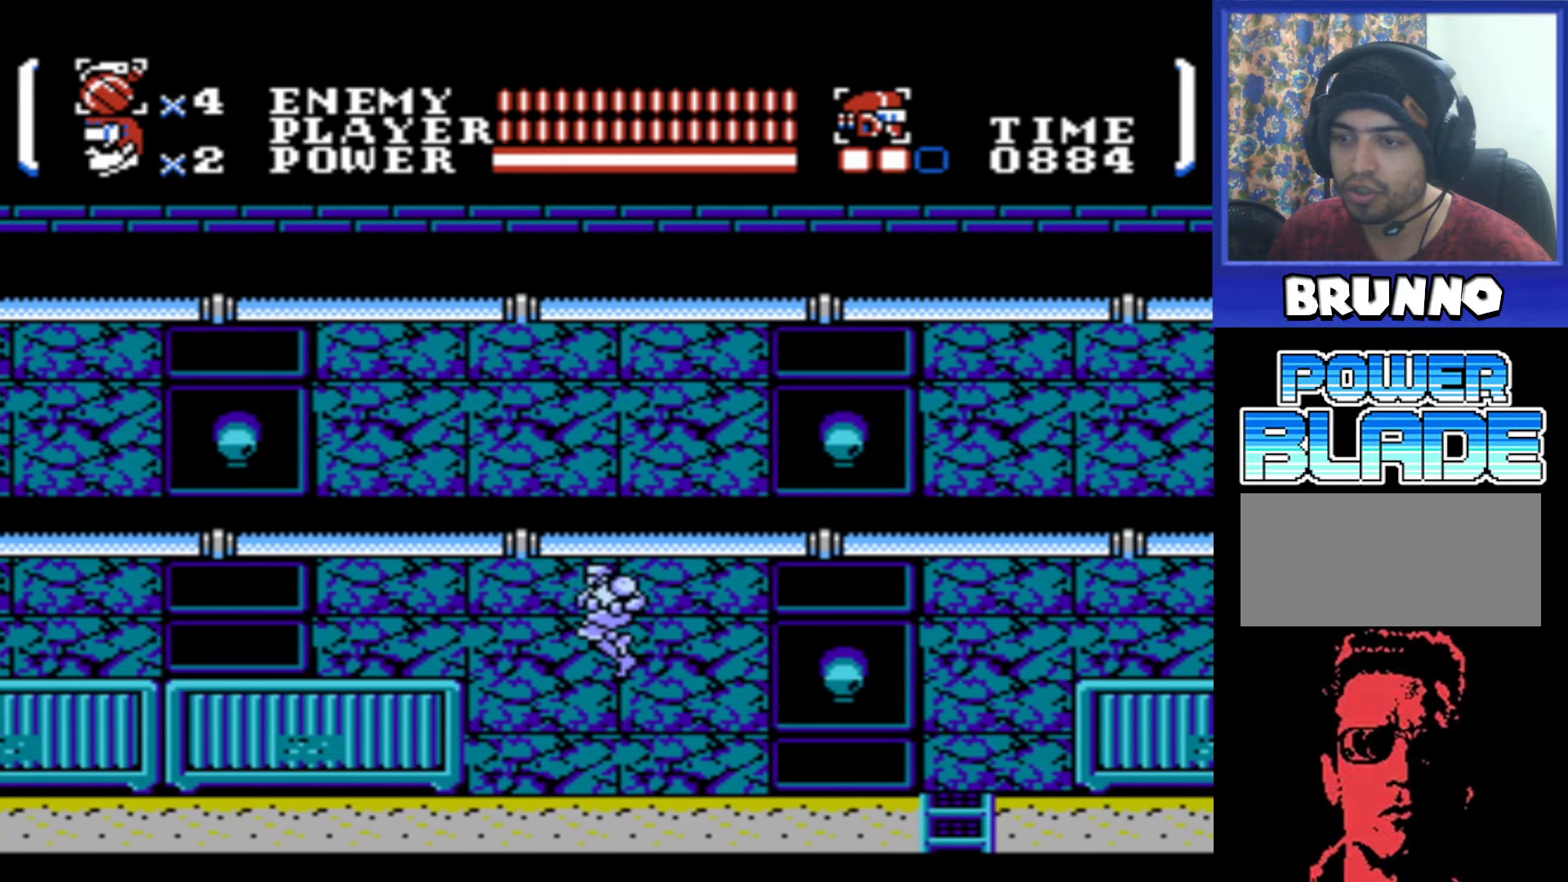
{"buttons": ["DPAD_LEFT"], "events": [[200, "A", "up"], [200, "B", "up"]]}
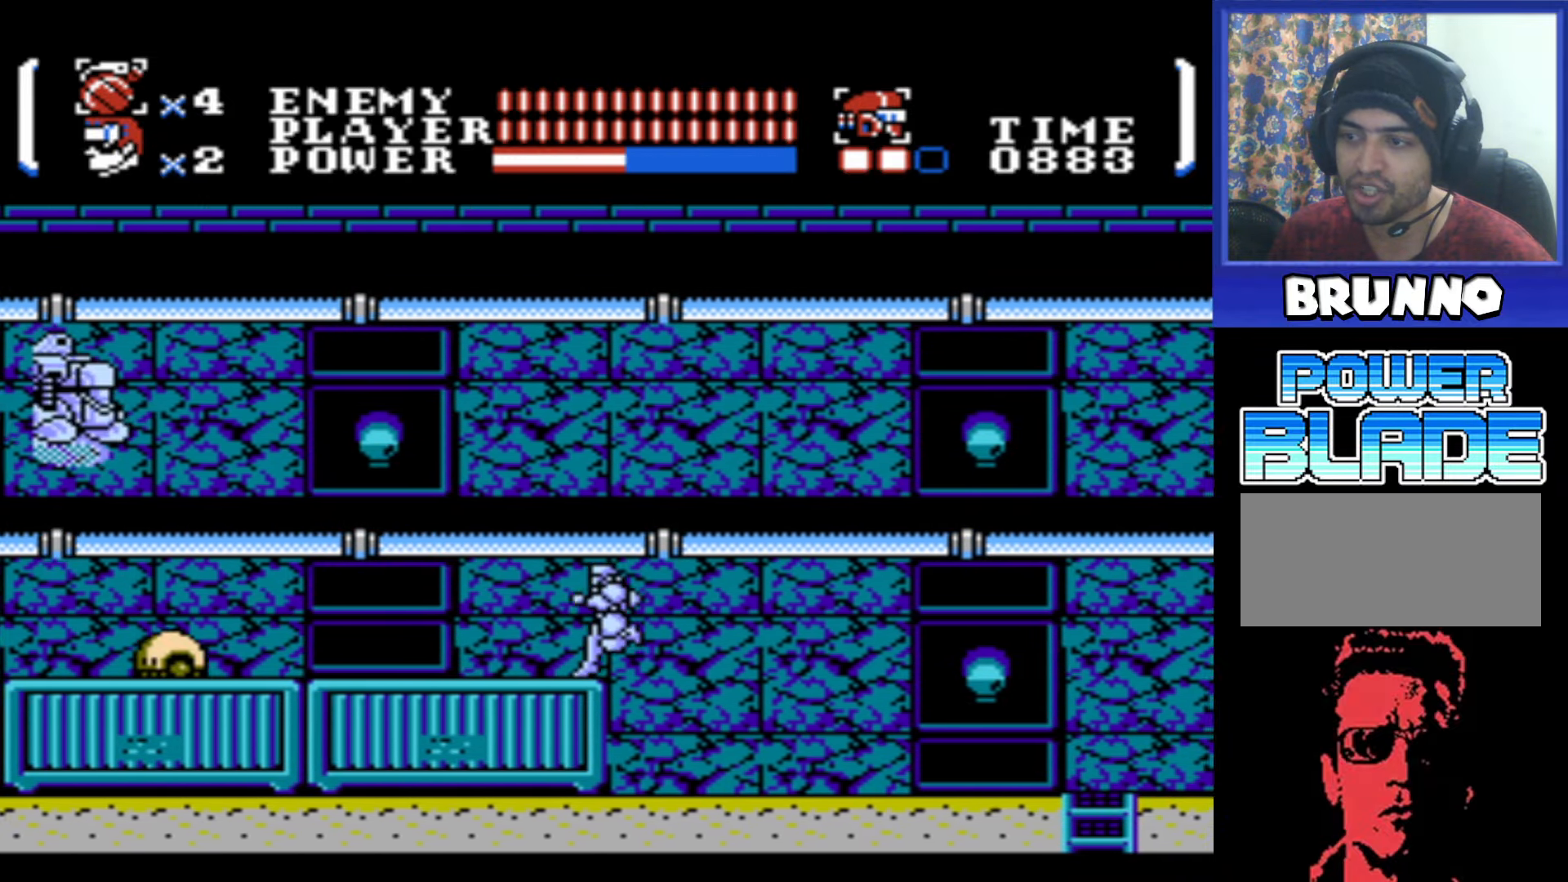
{"buttons": ["A", "B"], "events": [[100, "A", "down"], [250, "DPAD_LEFT", "up"], [267, "B", "down"], [350, "B", "up"], [467, "B", "down"]]}
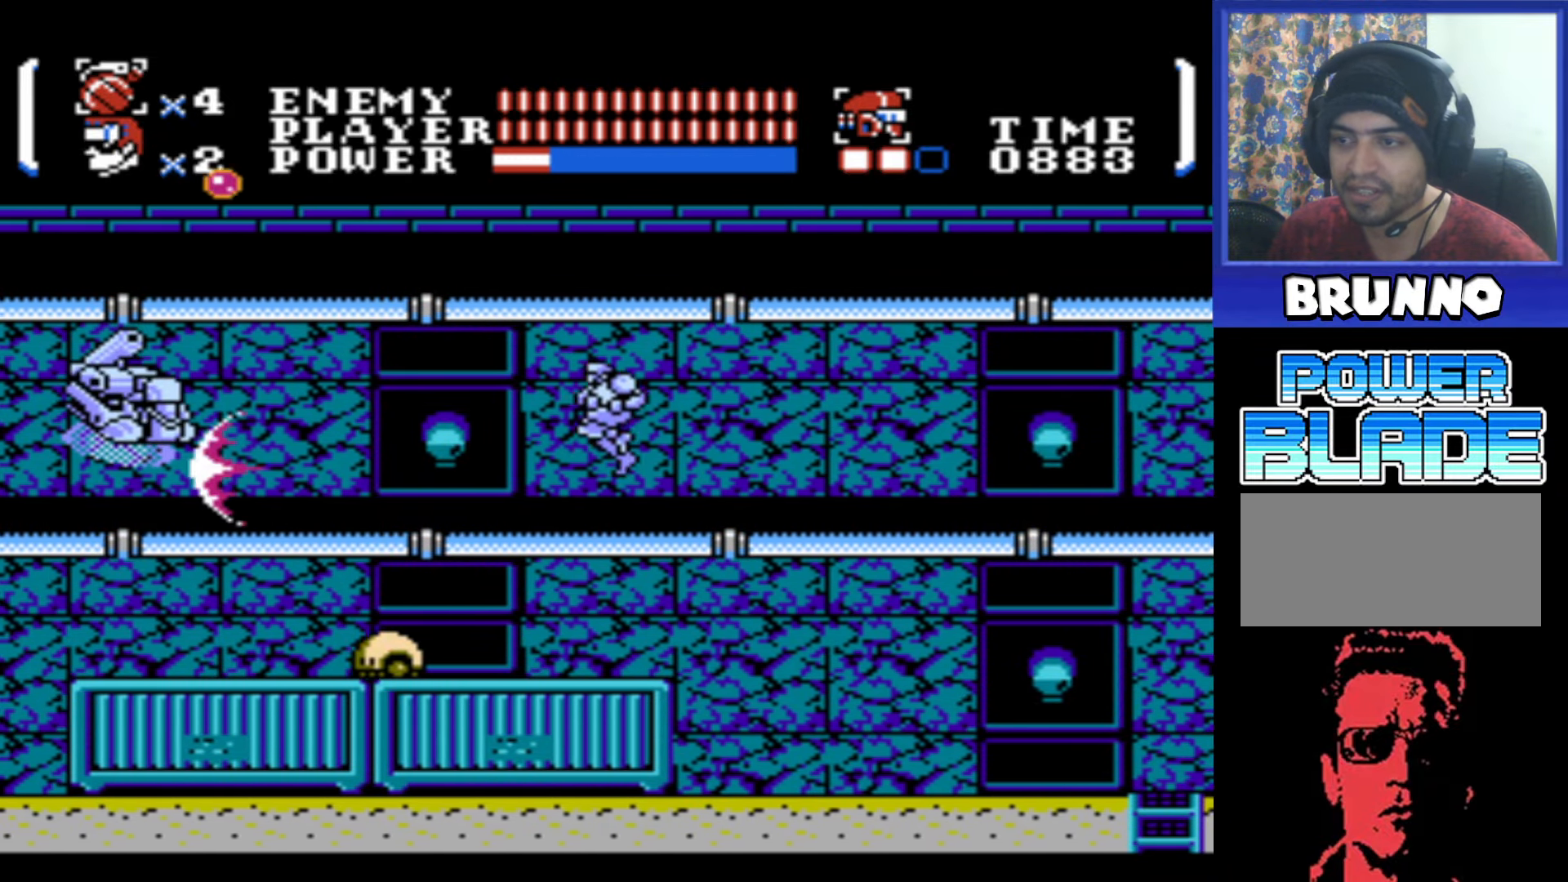
{"buttons": ["DPAD_RIGHT"], "events": [[17, "B", "up"], [117, "B", "down"], [217, "A", "up"], [217, "B", "up"], [233, "DPAD_RIGHT", "down"]]}
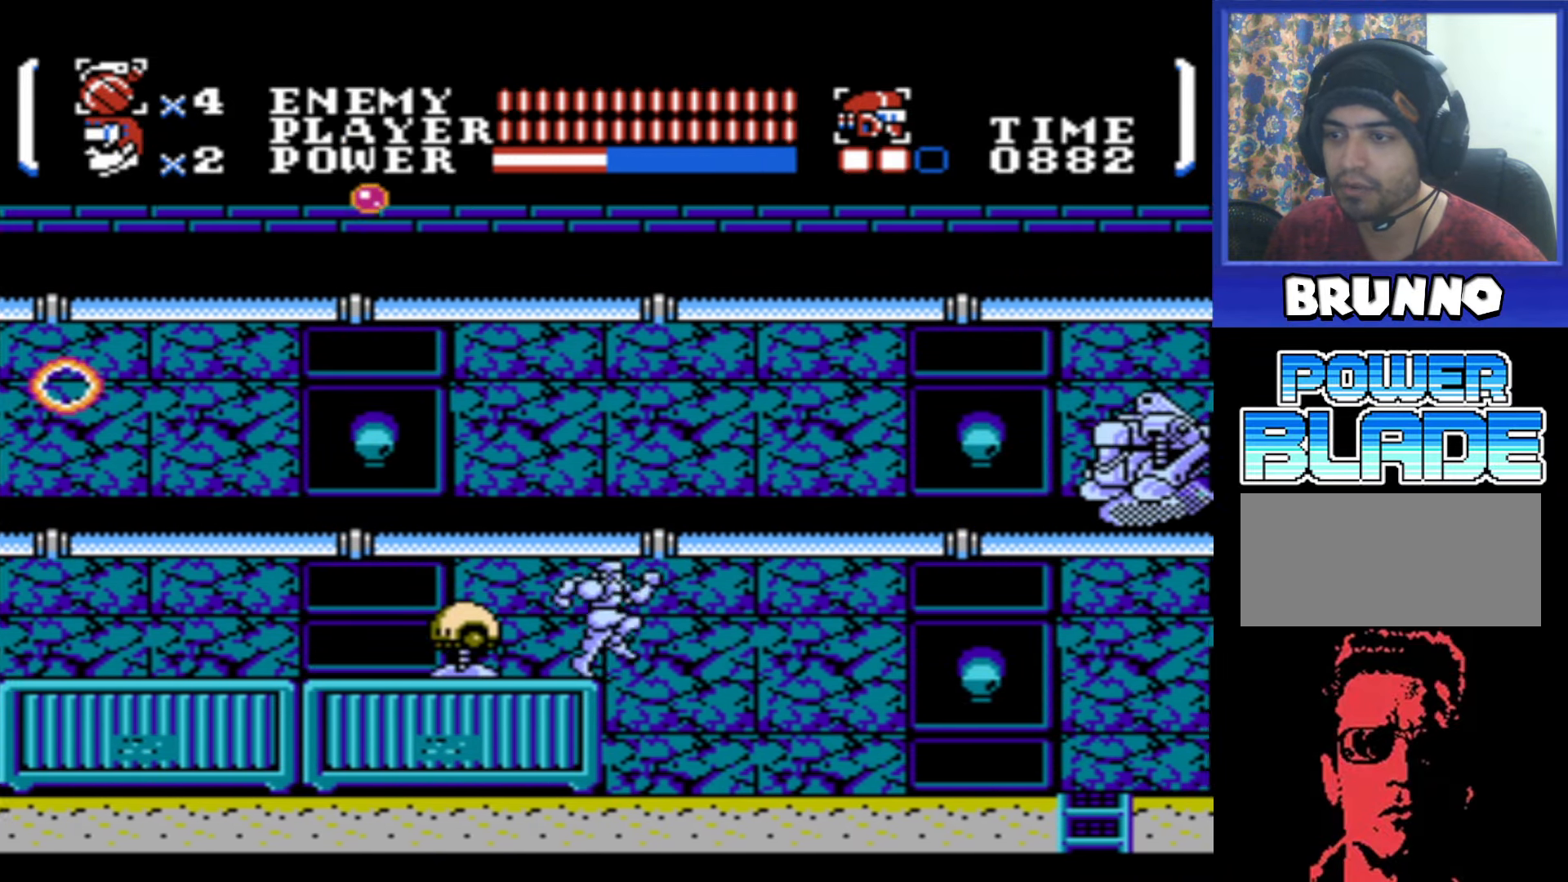
{"buttons": ["A"], "events": [[300, "DPAD_RIGHT", "up"], [433, "A", "down"], [433, "DPAD_LEFT", "down"], [500, "DPAD_LEFT", "up"]]}
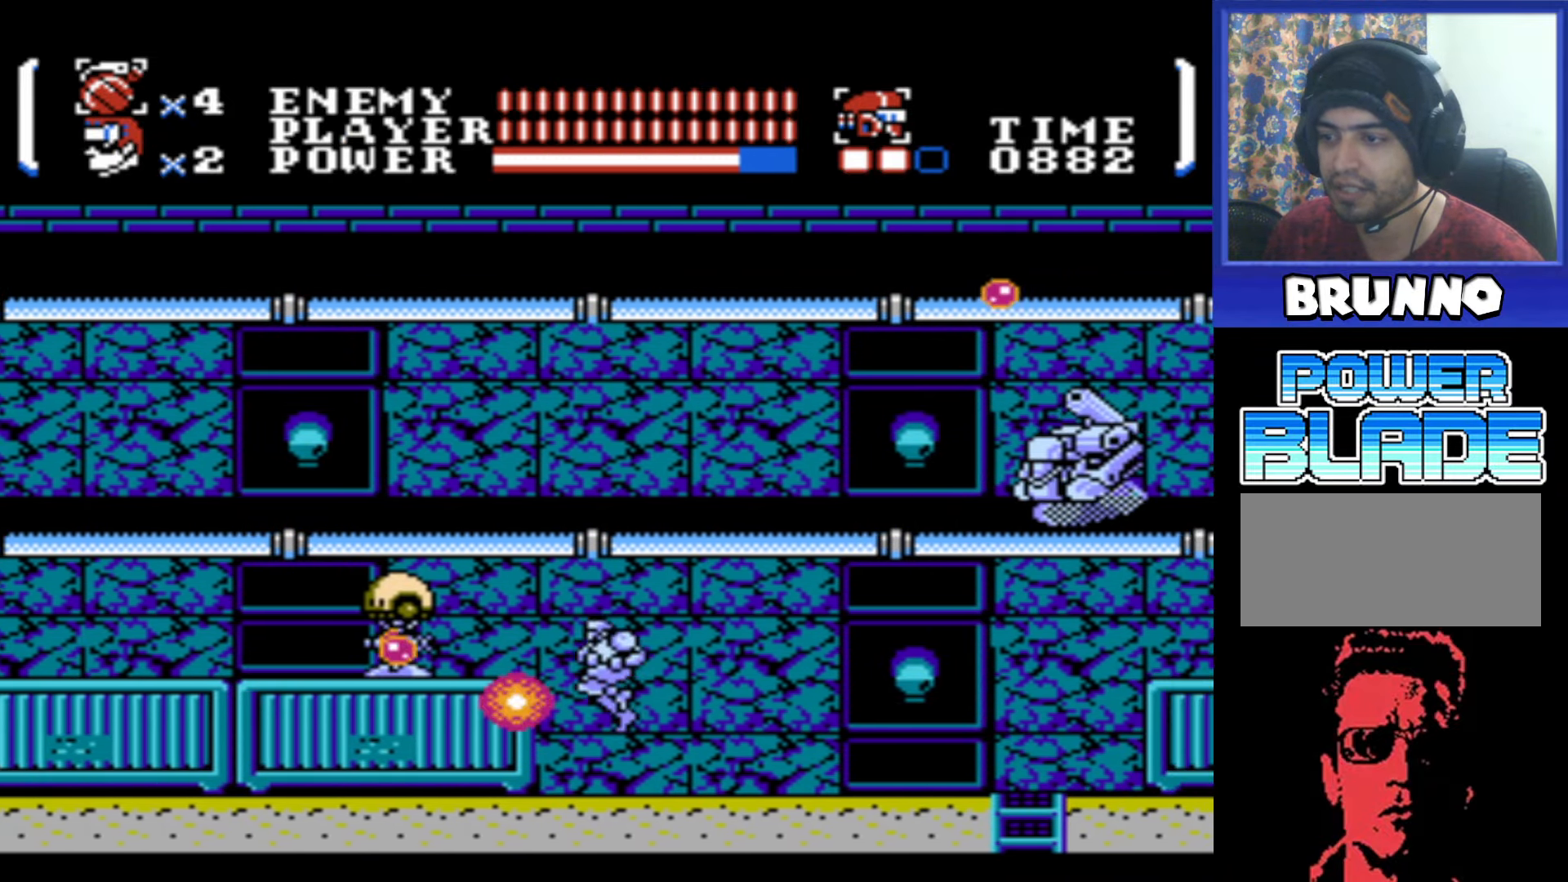
{"buttons": [], "events": [[33, "B", "down"], [117, "B", "up"], [133, "DPAD_RIGHT", "down"], [150, "A", "up"], [267, "DPAD_RIGHT", "up"], [367, "DPAD_LEFT", "down"], [434, "DPAD_LEFT", "up"]]}
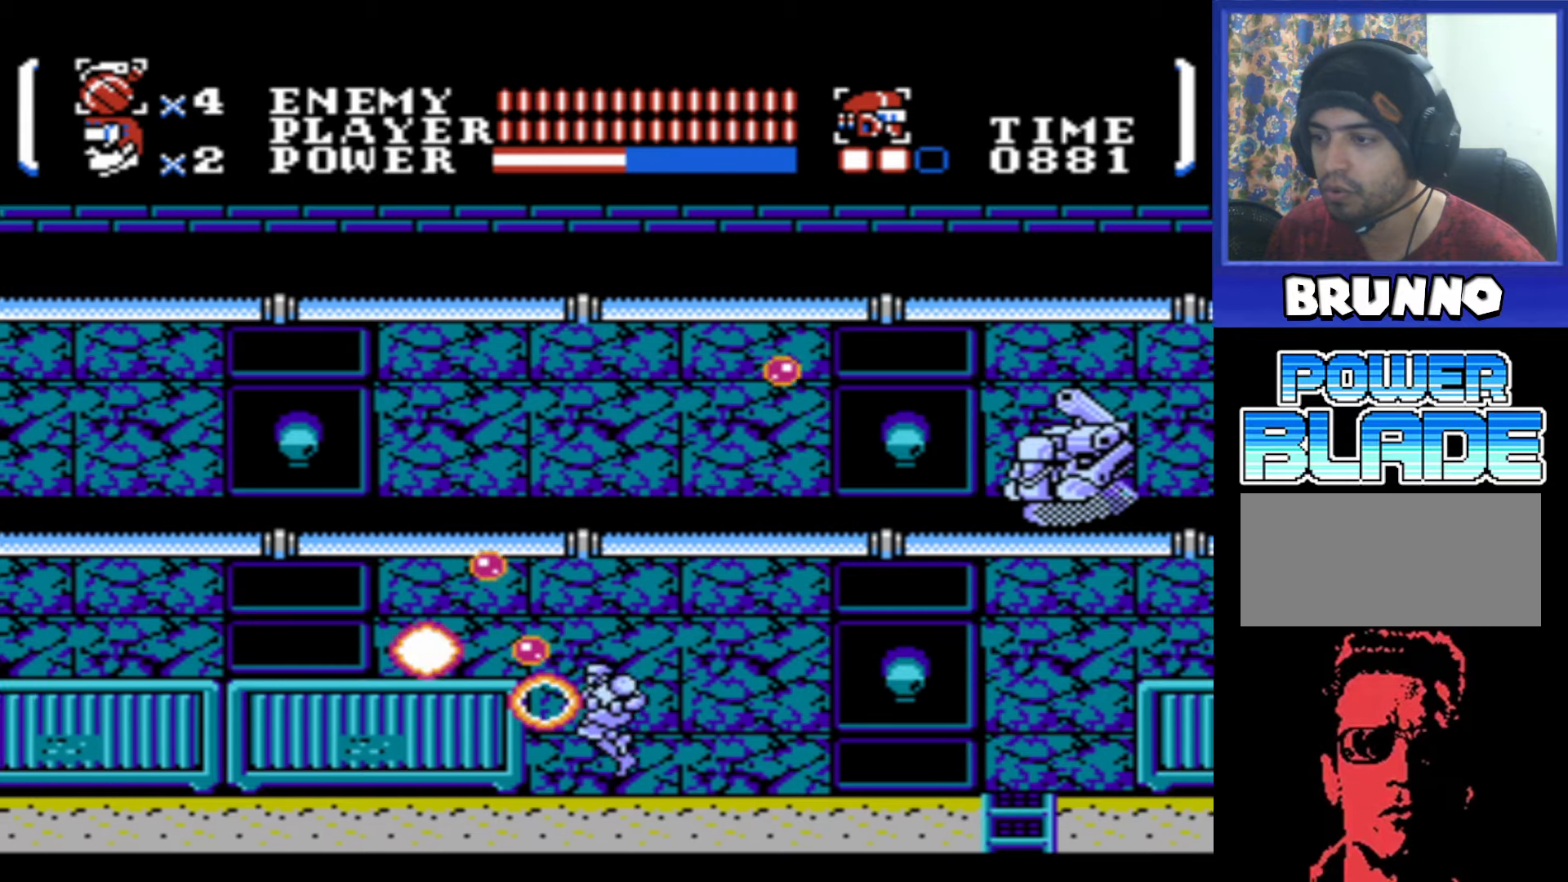
{"buttons": ["DPAD_LEFT"], "events": [[17, "DPAD_RIGHT", "down"], [150, "DPAD_RIGHT", "up"], [234, "DPAD_LEFT", "down"]]}
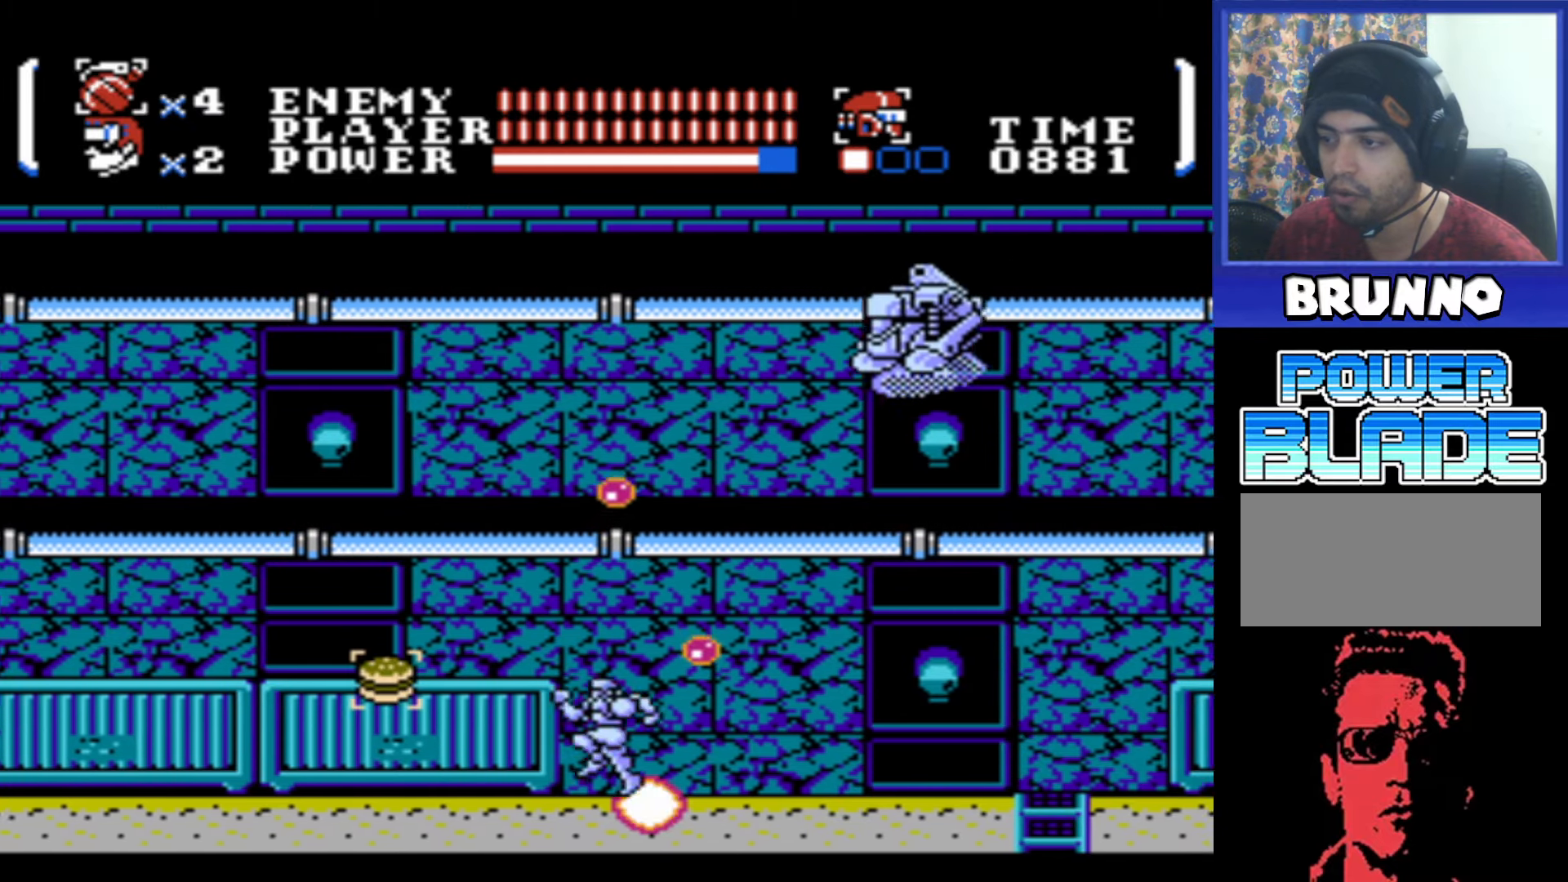
{"buttons": ["DPAD_LEFT"], "events": [[150, "A", "down"], [384, "A", "up"]]}
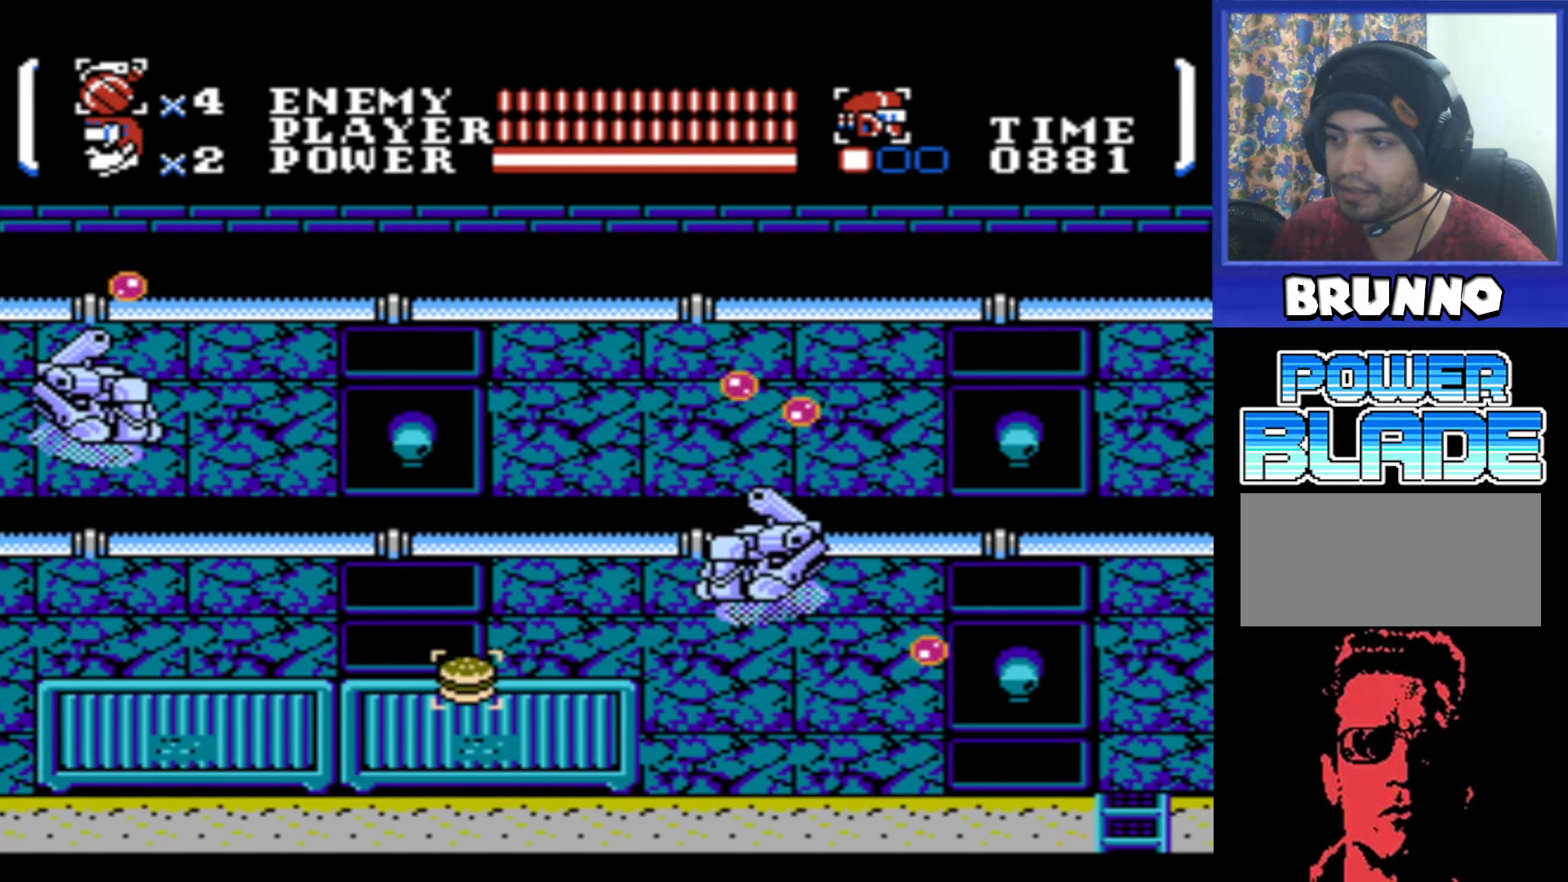
{"buttons": ["DPAD_LEFT"], "events": []}
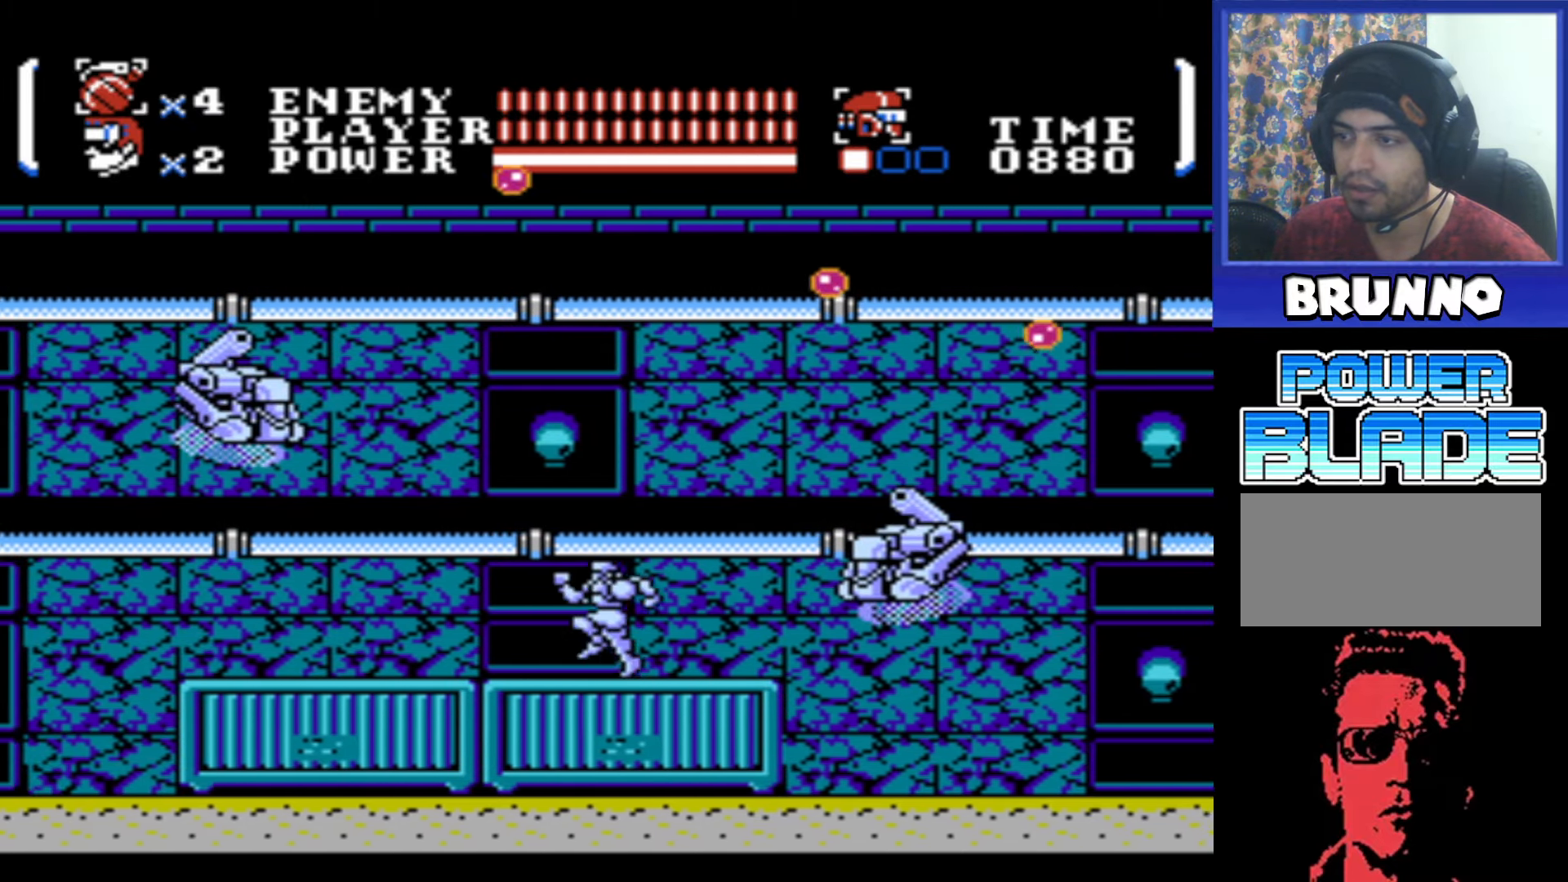
{"buttons": ["DPAD_UP", "DPAD_LEFT"], "events": [[384, "DPAD_UP", "down"], [417, "B", "down"], [484, "B", "up"]]}
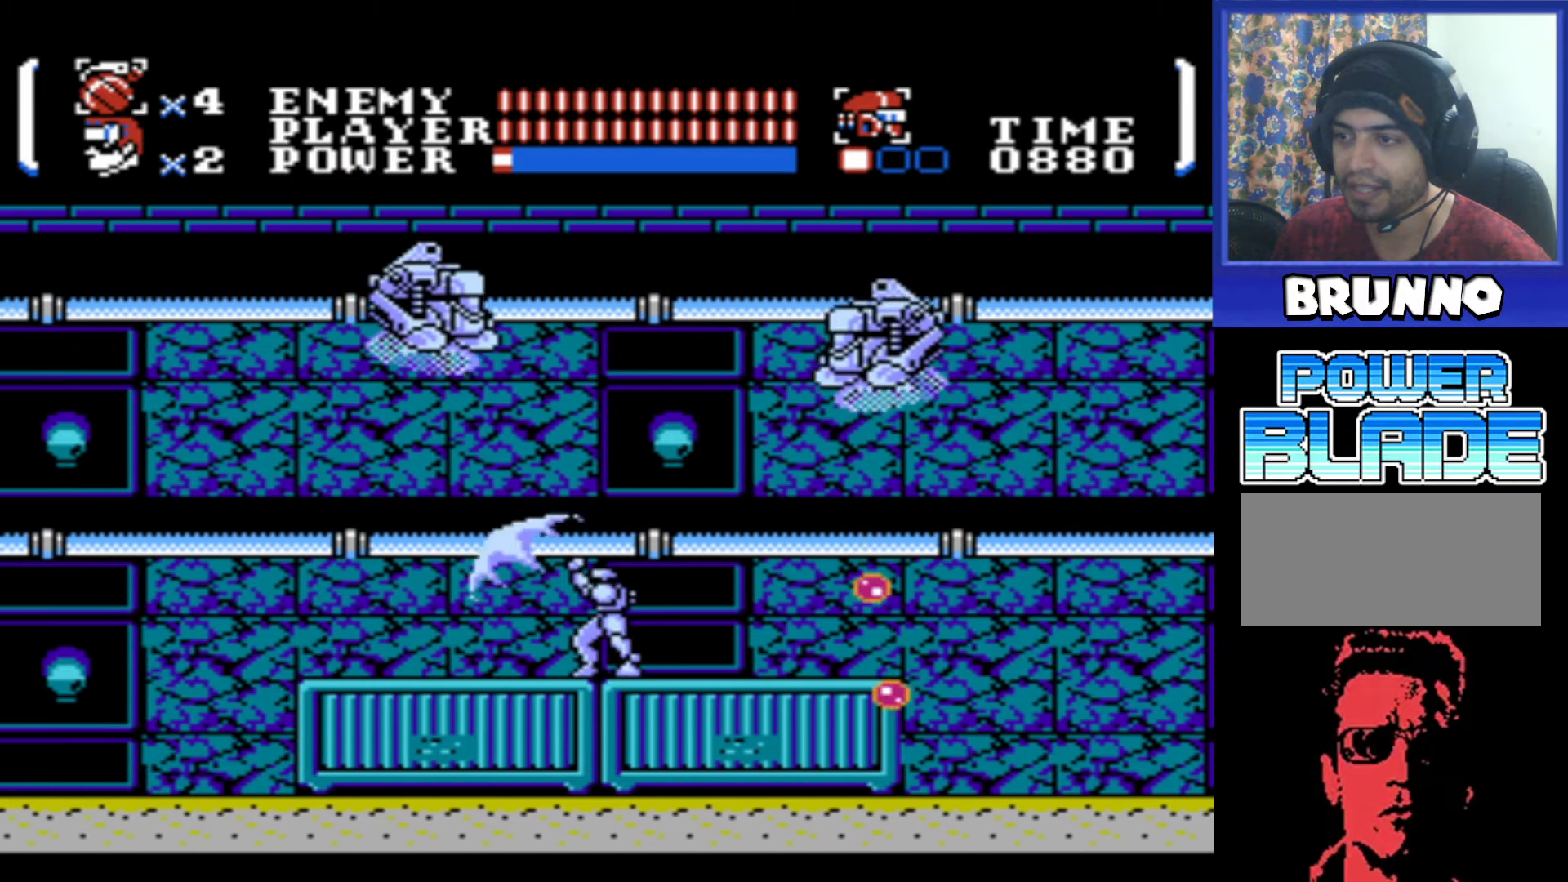
{"buttons": ["DPAD_UP", "DPAD_LEFT"], "events": []}
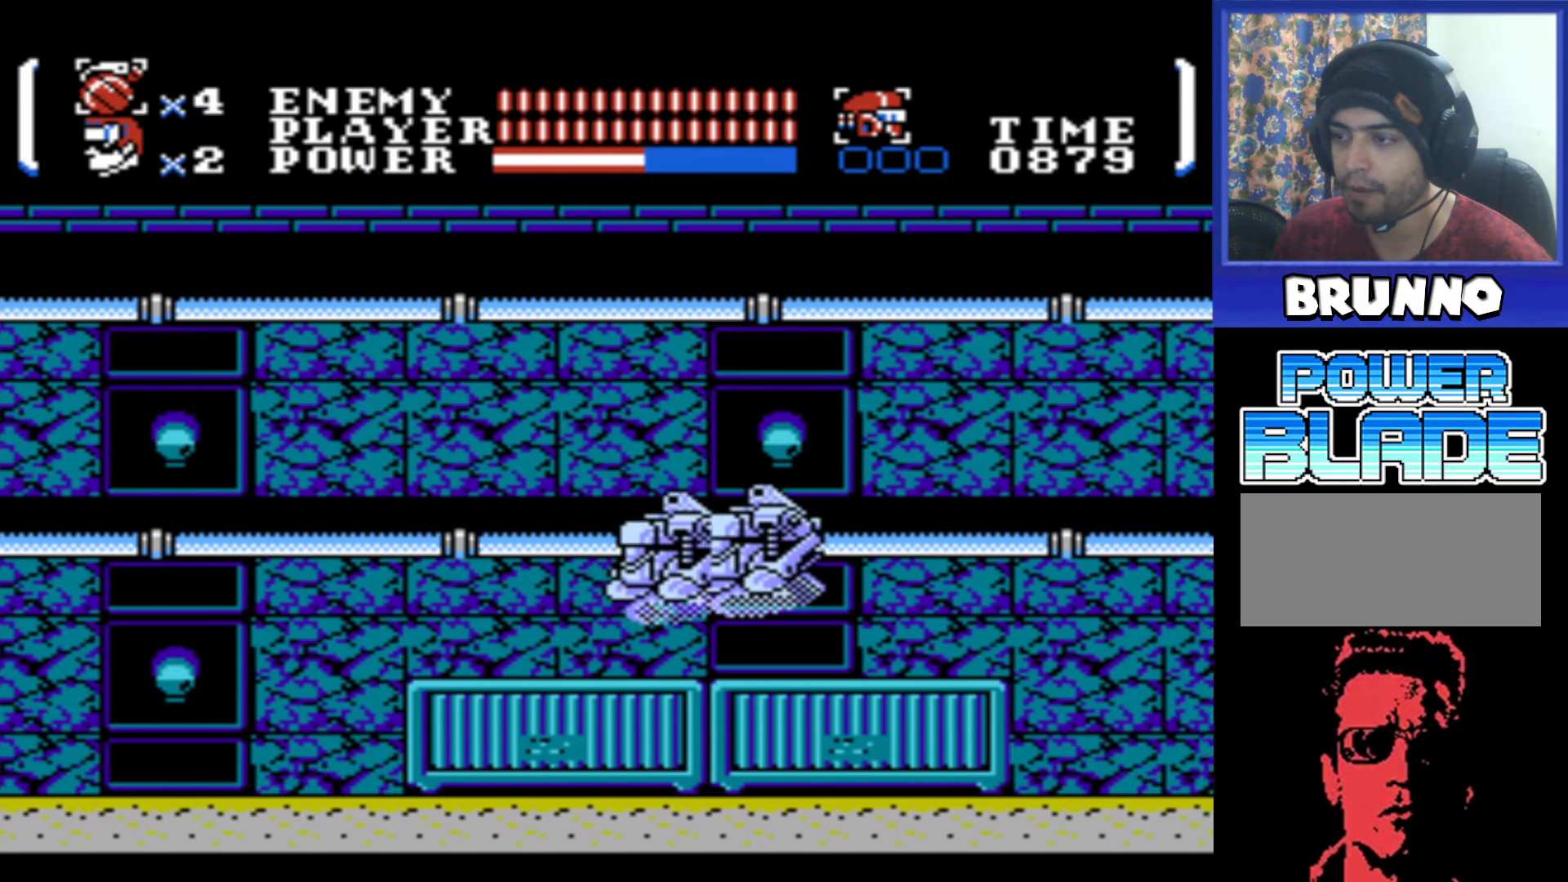
{"buttons": ["B", "DPAD_RIGHT"], "events": [[17, "DPAD_LEFT", "up"], [50, "B", "down"], [134, "B", "up"], [250, "DPAD_LEFT", "down"], [334, "DPAD_LEFT", "up"], [400, "DPAD_RIGHT", "down"], [400, "DPAD_UP", "up"], [467, "B", "down"]]}